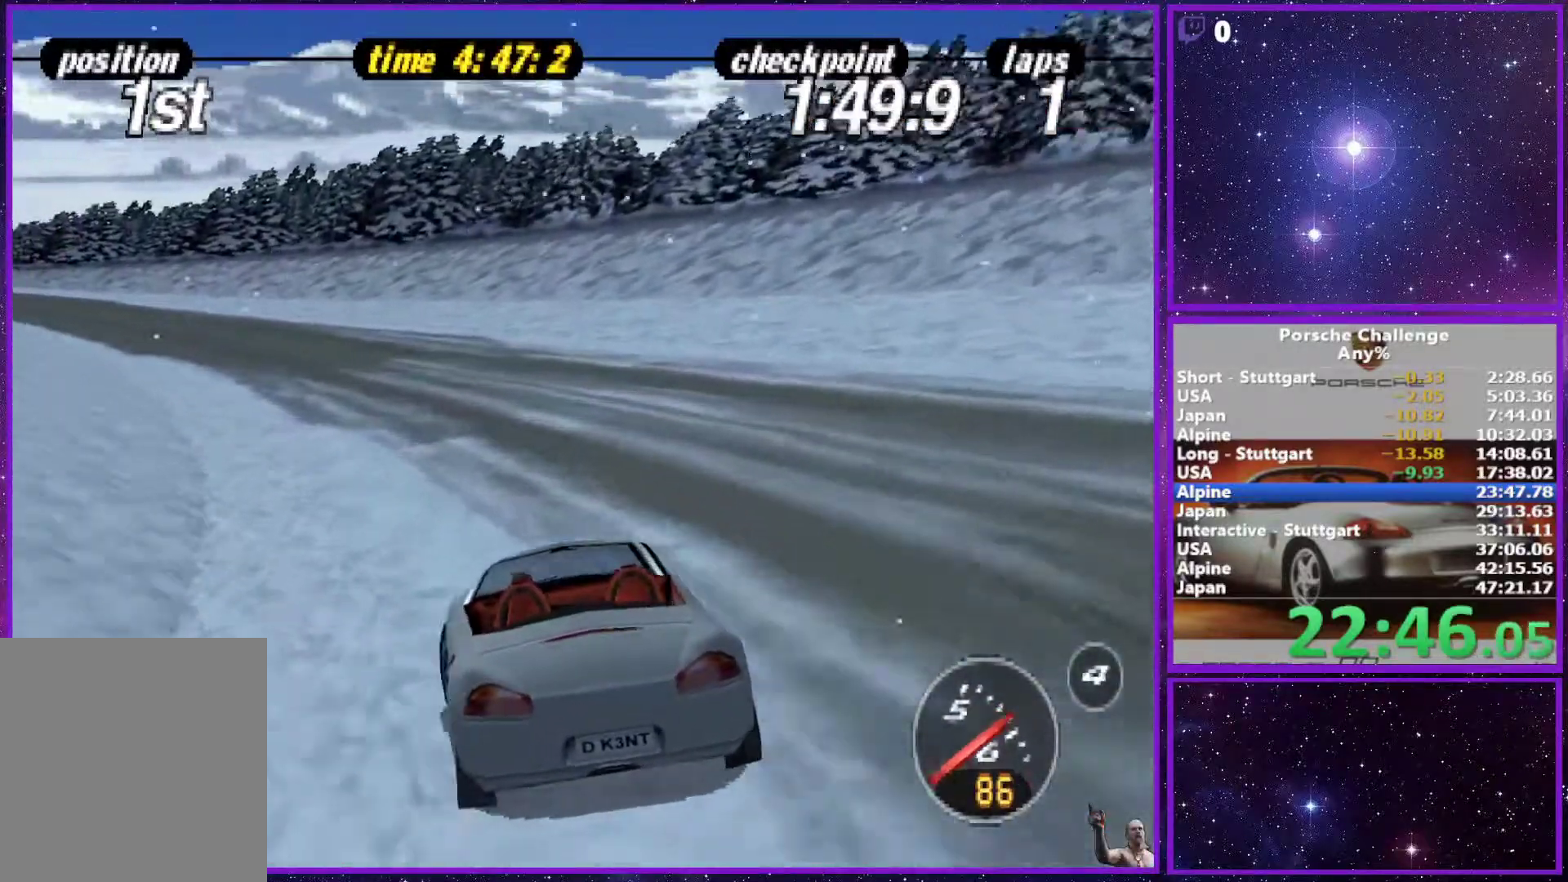
Gameplay with a controller (PlayStation layout); each line is a JSON object with the inputs held at the frame after it. "events" lists button and stick changes between this image and that frame as [ms after this image, input, new state], when the widget could be followed in between. Not read: L3.
{"buttons": [], "left_stick": "center", "right_stick": "center", "events": [[67, "left_stick", "center"], [267, "left_stick", "left"], [400, "left_stick", "center"]]}
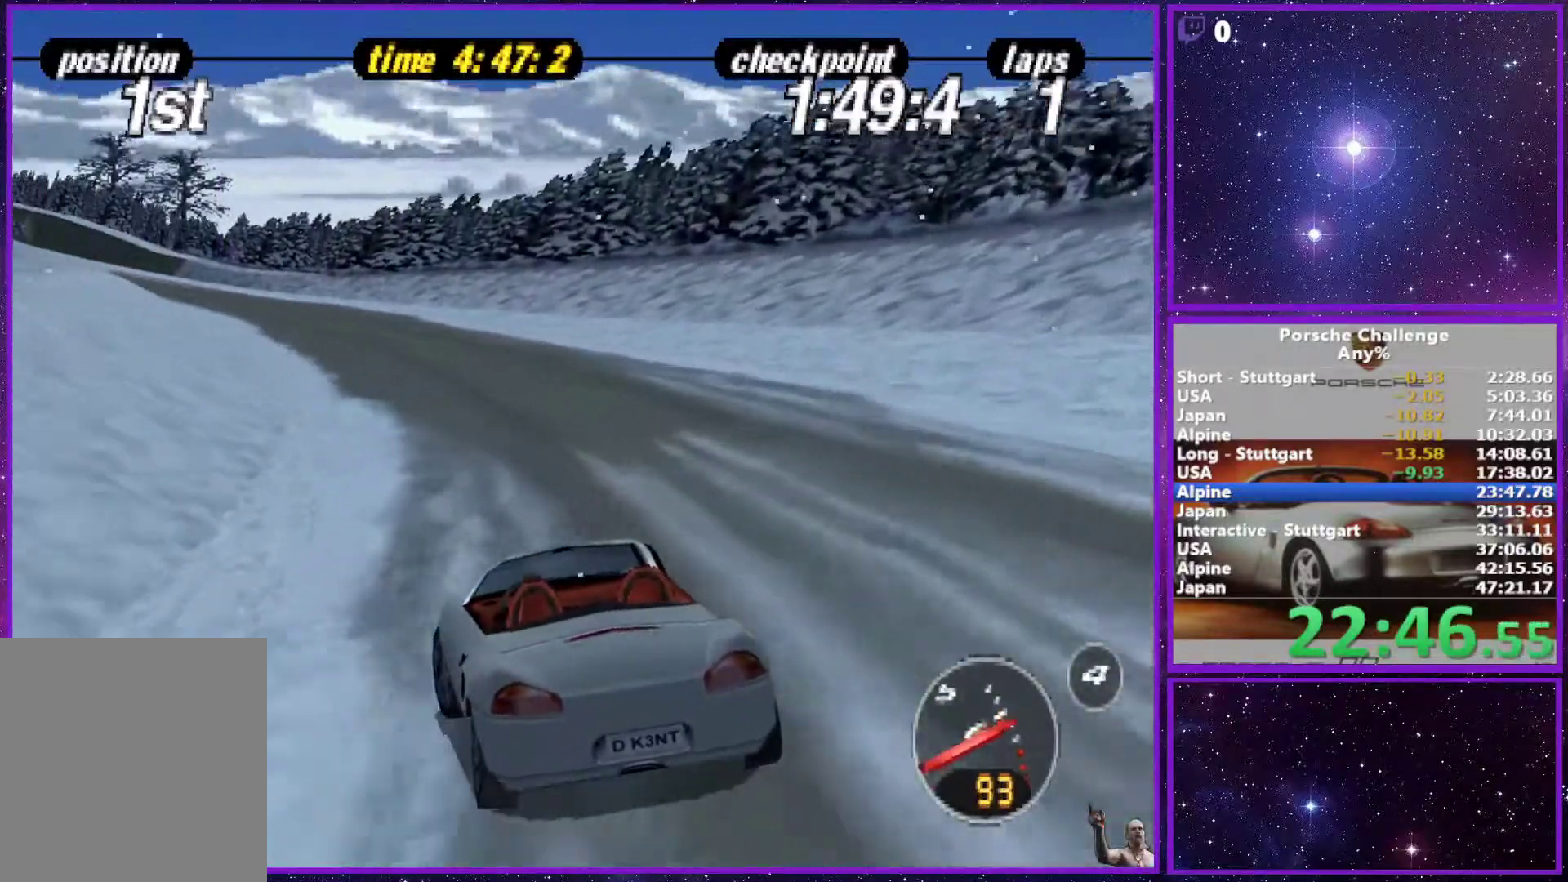
{"buttons": [], "left_stick": "center", "right_stick": "center", "events": [[300, "left_stick", "left"], [400, "left_stick", "center"]]}
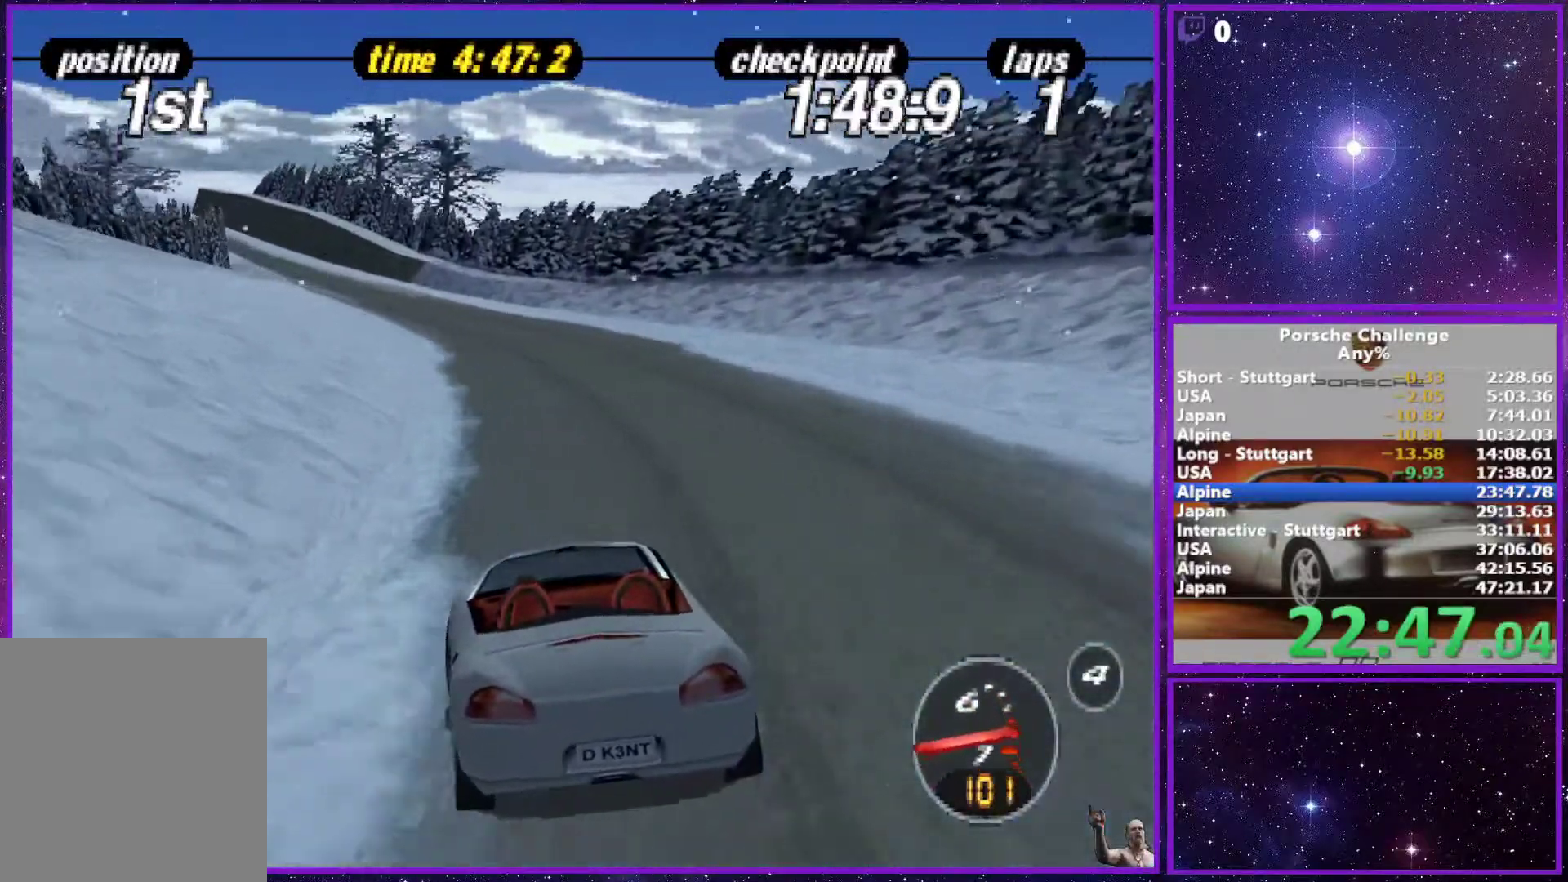
{"buttons": [], "left_stick": "center", "right_stick": "center", "events": []}
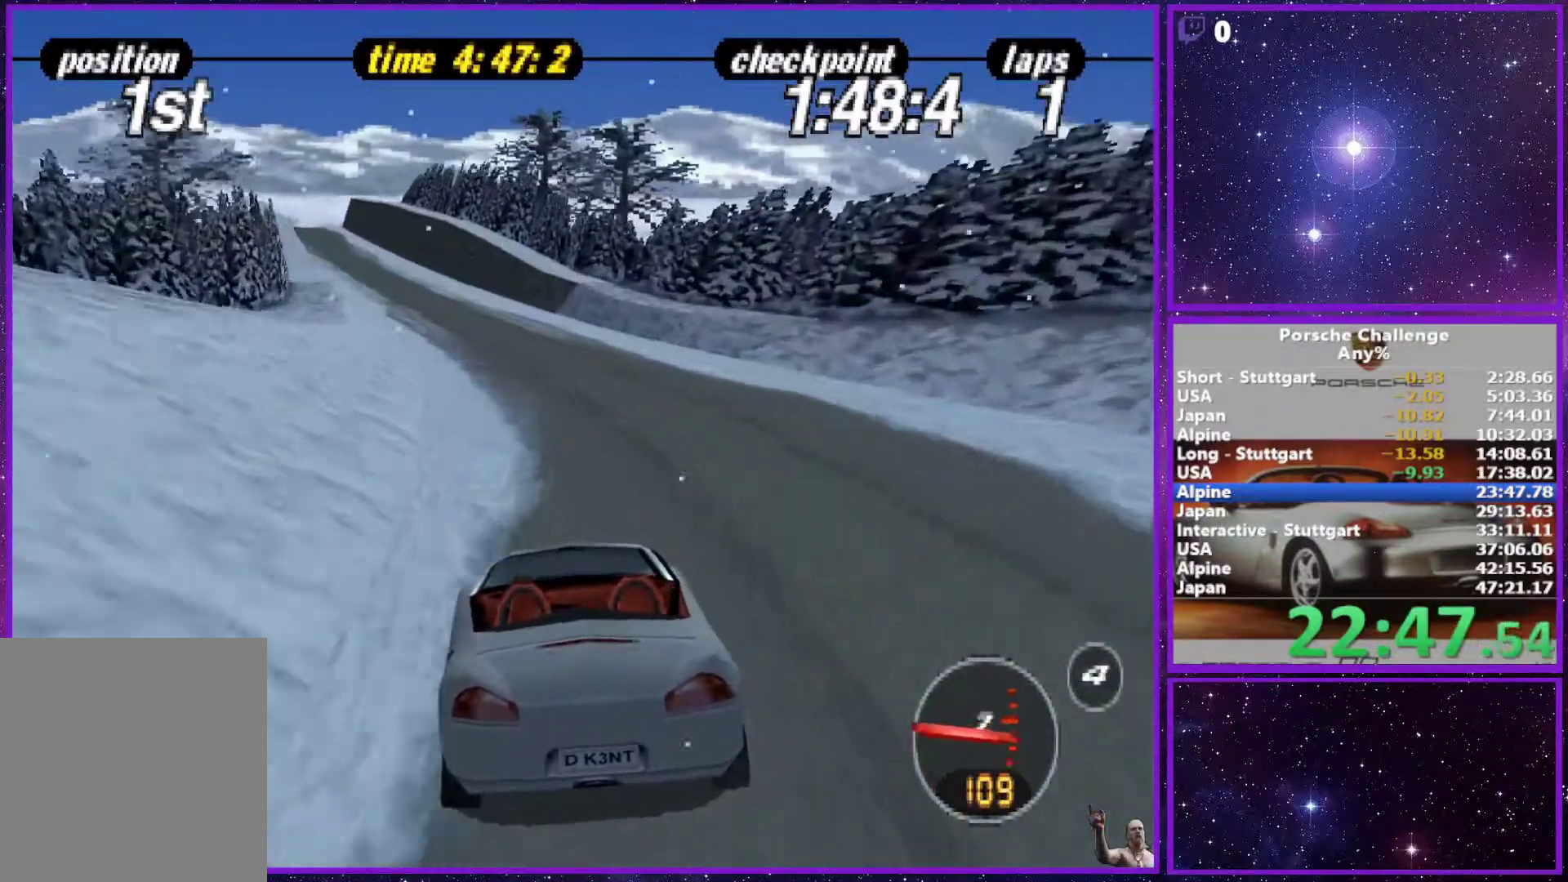
{"buttons": [], "left_stick": "center", "right_stick": "center", "events": [[83, "left_stick", "left"], [317, "left_stick", "center"]]}
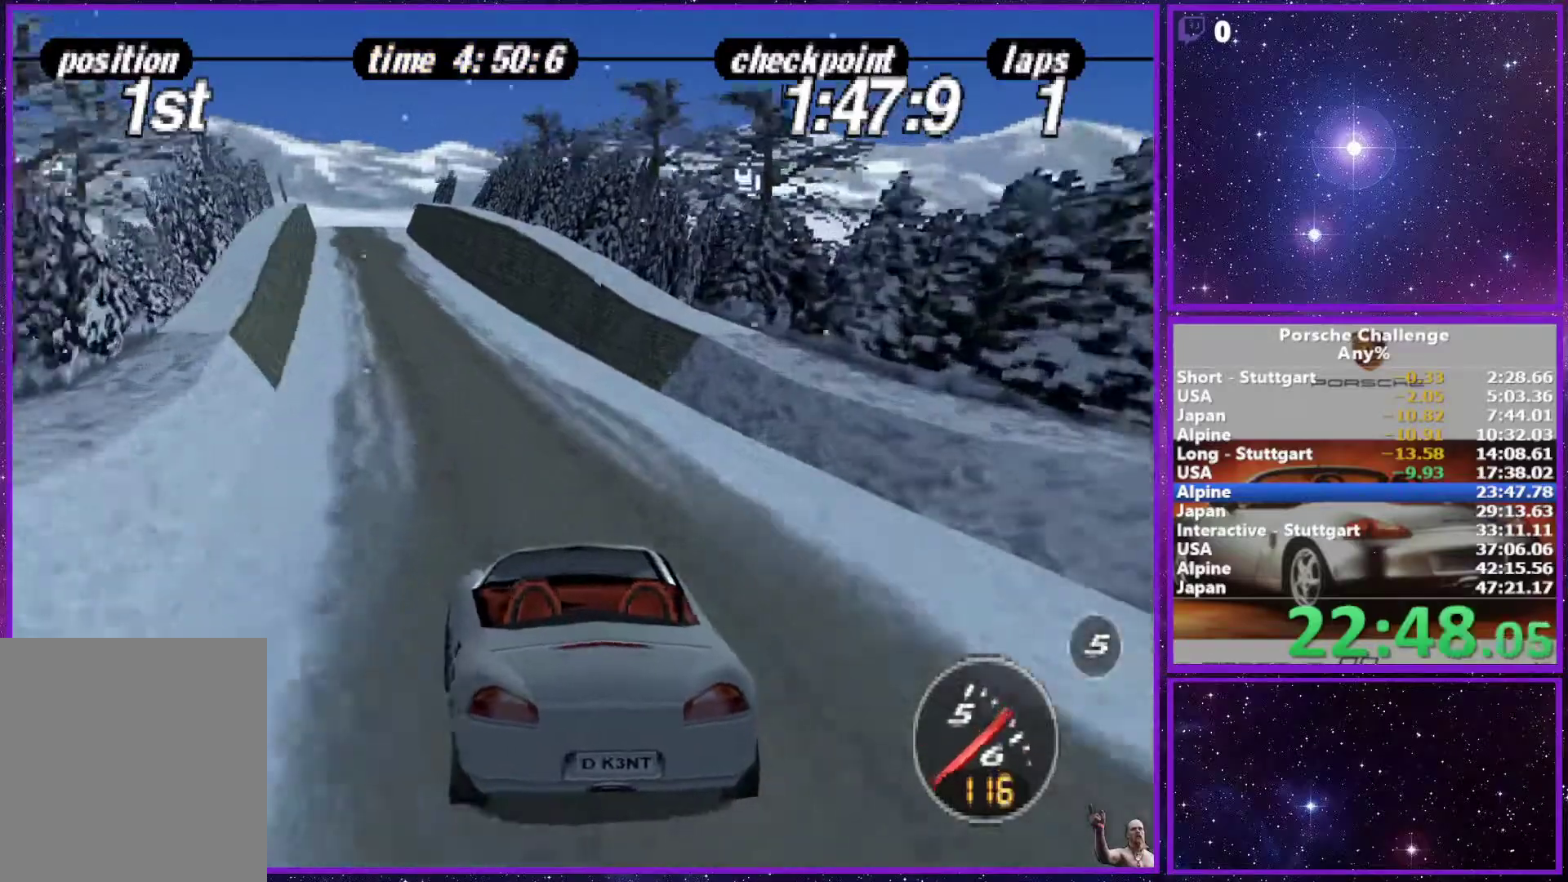
{"buttons": [], "left_stick": "right", "right_stick": "center", "events": [[50, "left_stick", "left"], [167, "left_stick", "center"], [467, "left_stick", "right"]]}
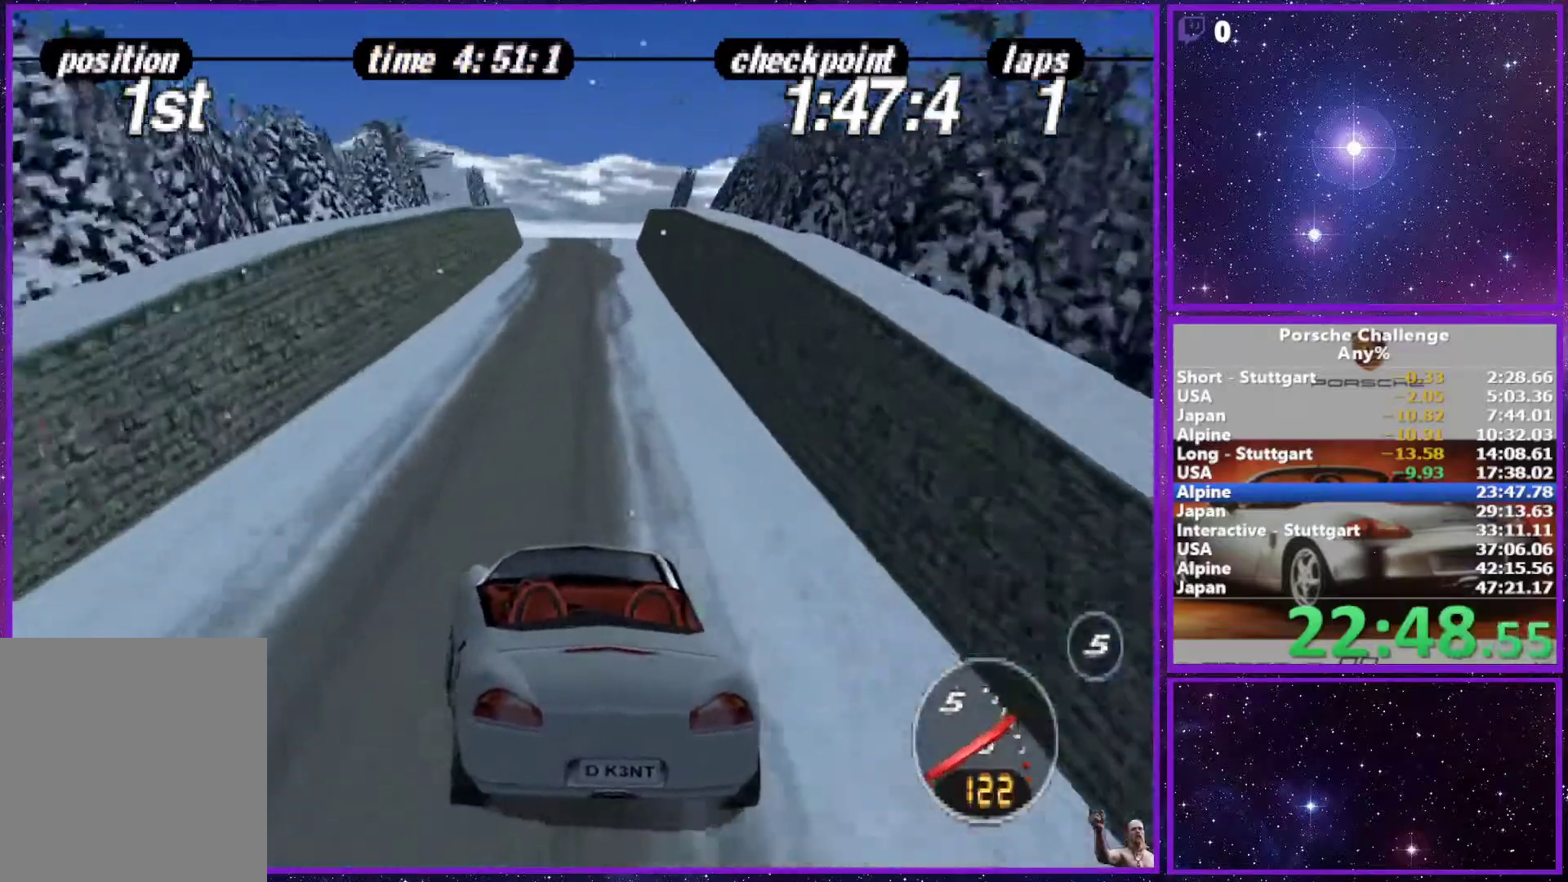
{"buttons": [], "left_stick": "center", "right_stick": "center", "events": [[83, "left_stick", "center"]]}
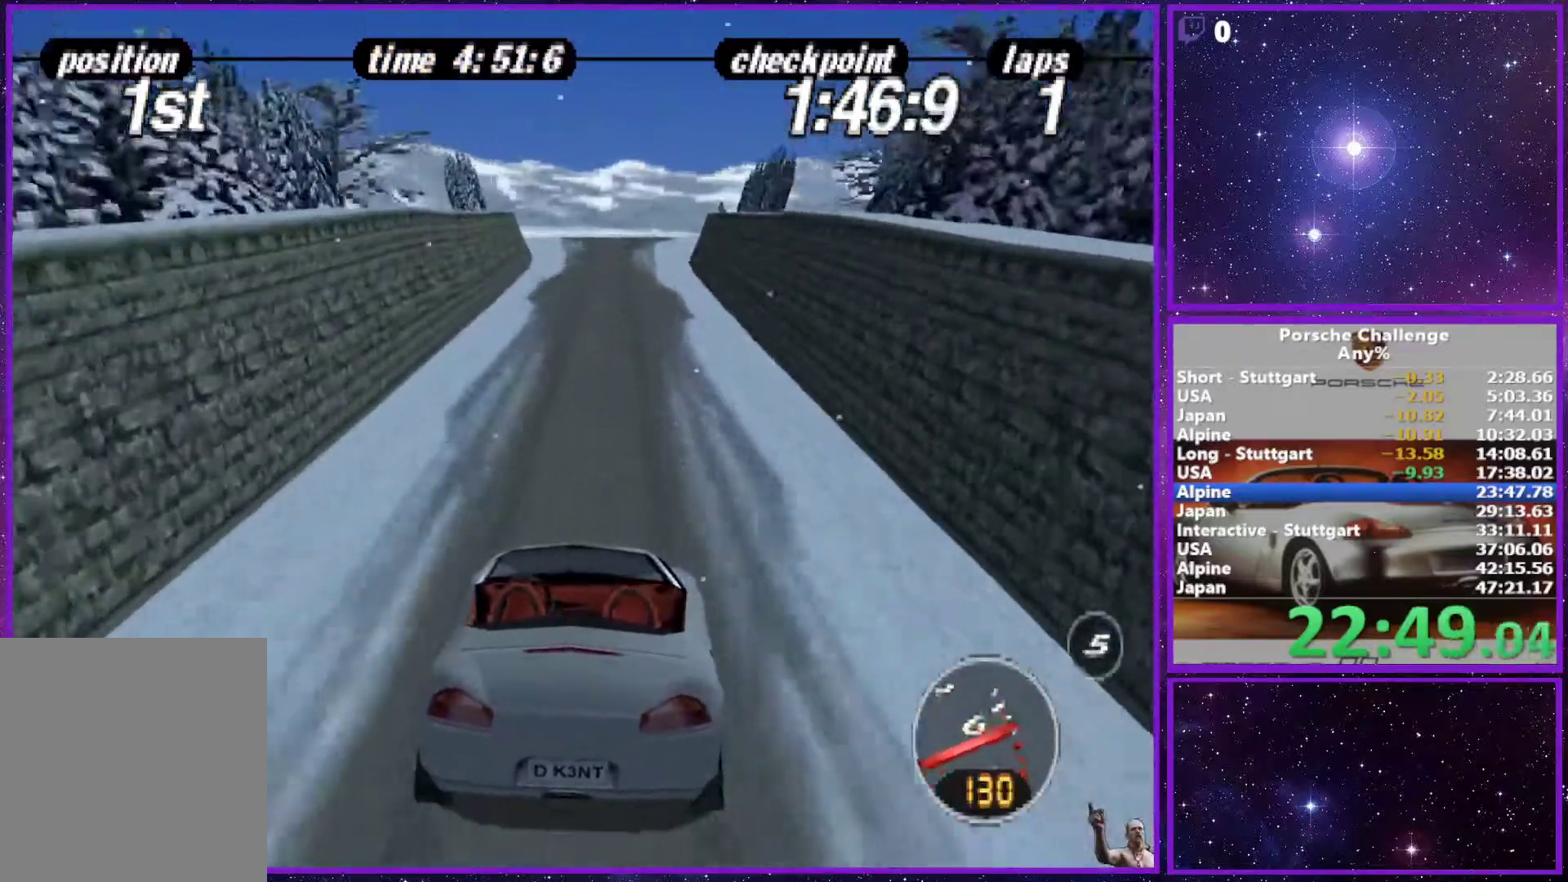
{"buttons": [], "left_stick": "center", "right_stick": "center", "events": []}
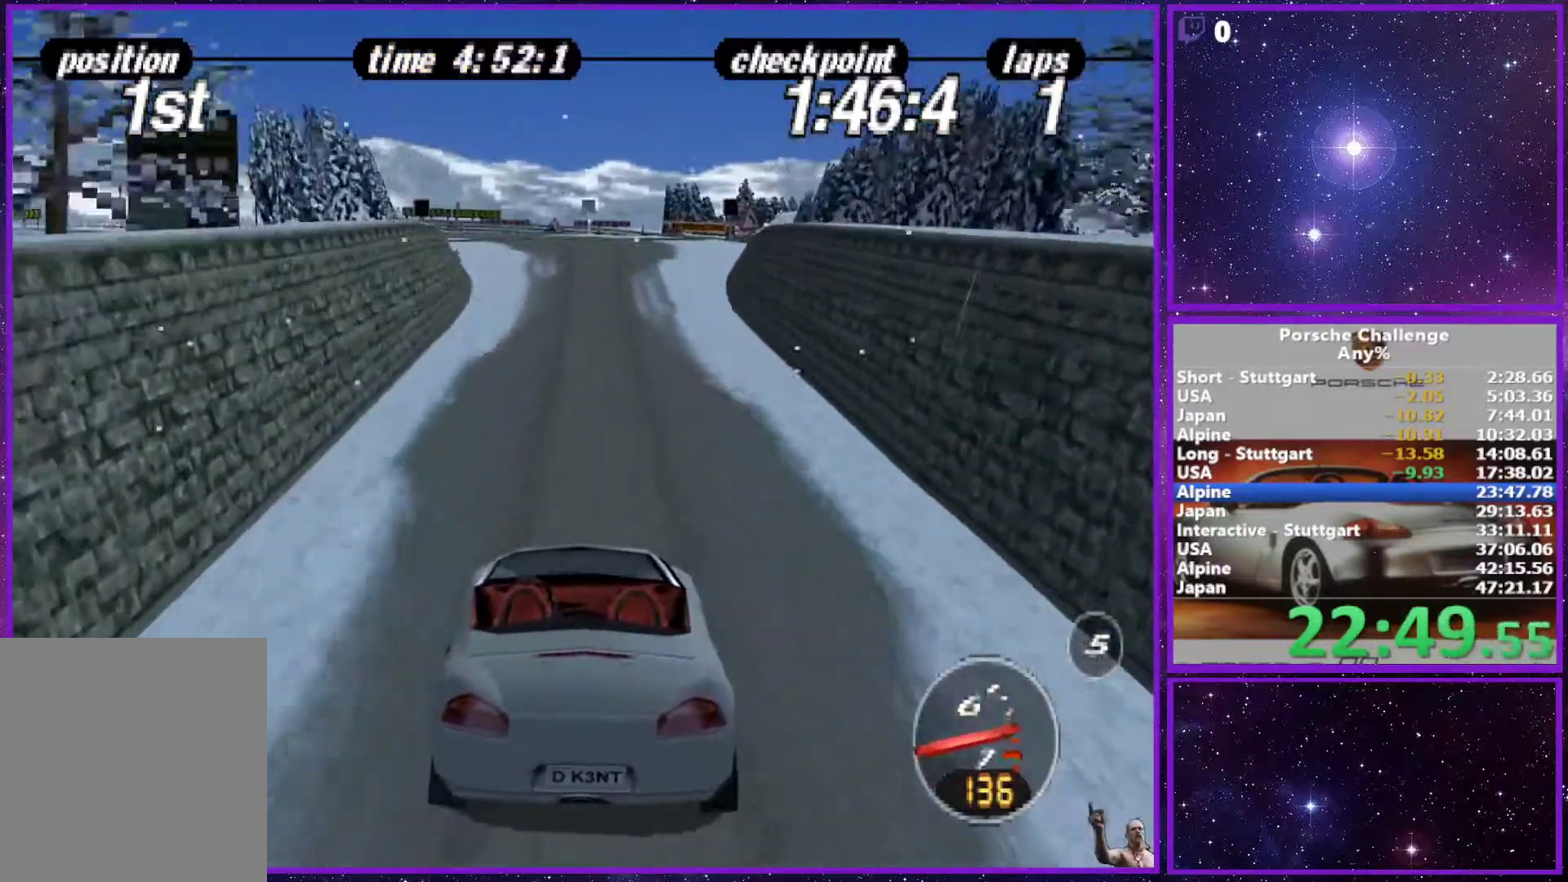
{"buttons": [], "left_stick": "center", "right_stick": "center", "events": []}
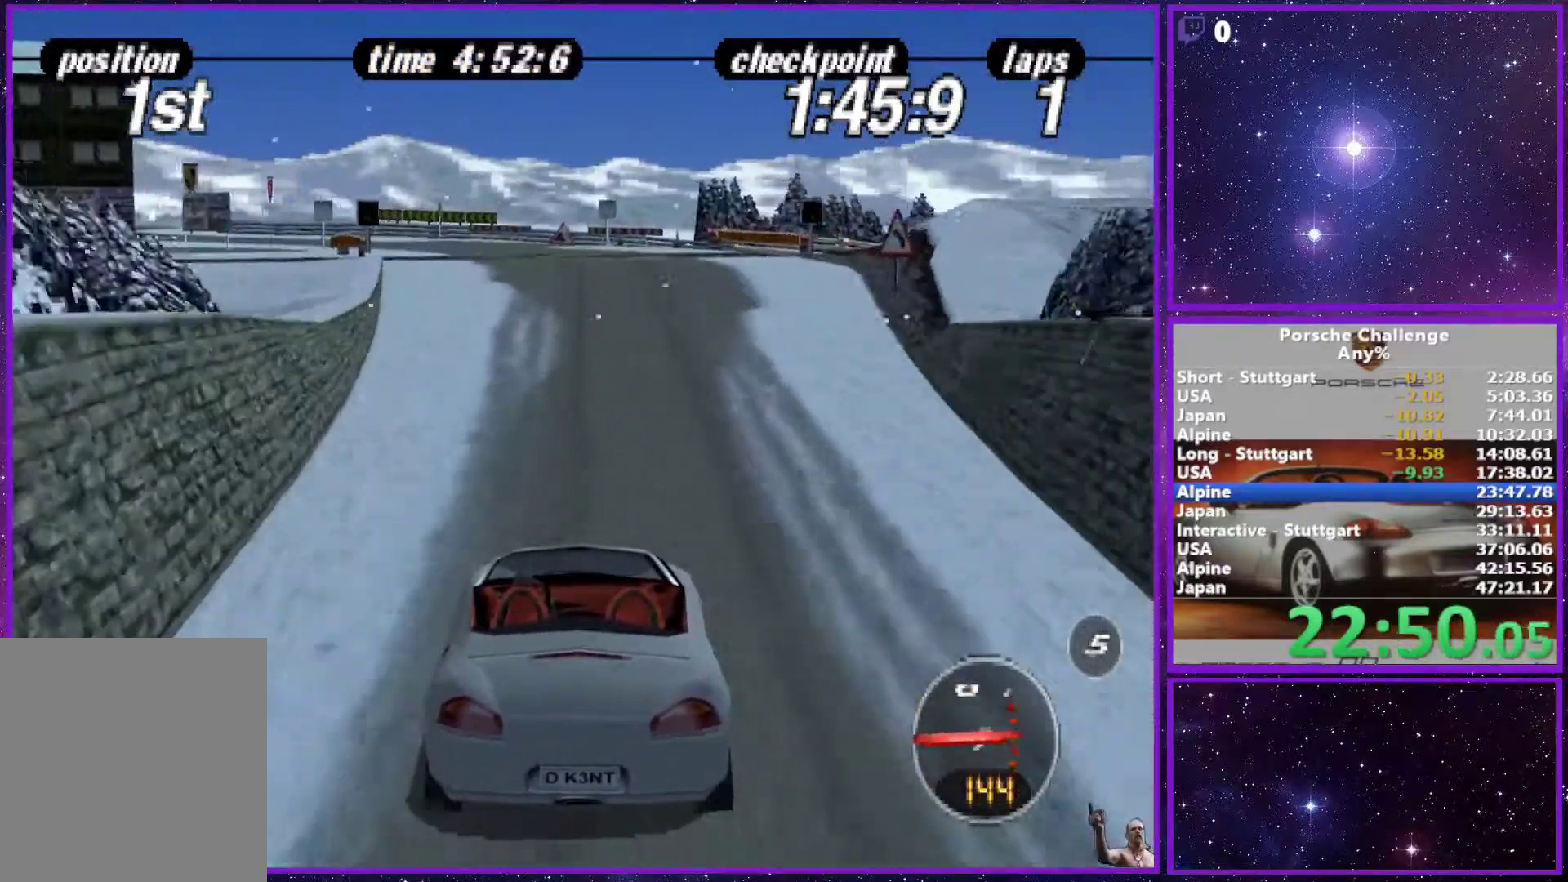
{"buttons": [], "left_stick": "left", "right_stick": "center", "events": [[167, "left_stick", "left"], [200, "right_stick", "down"], [483, "right_stick", "center"]]}
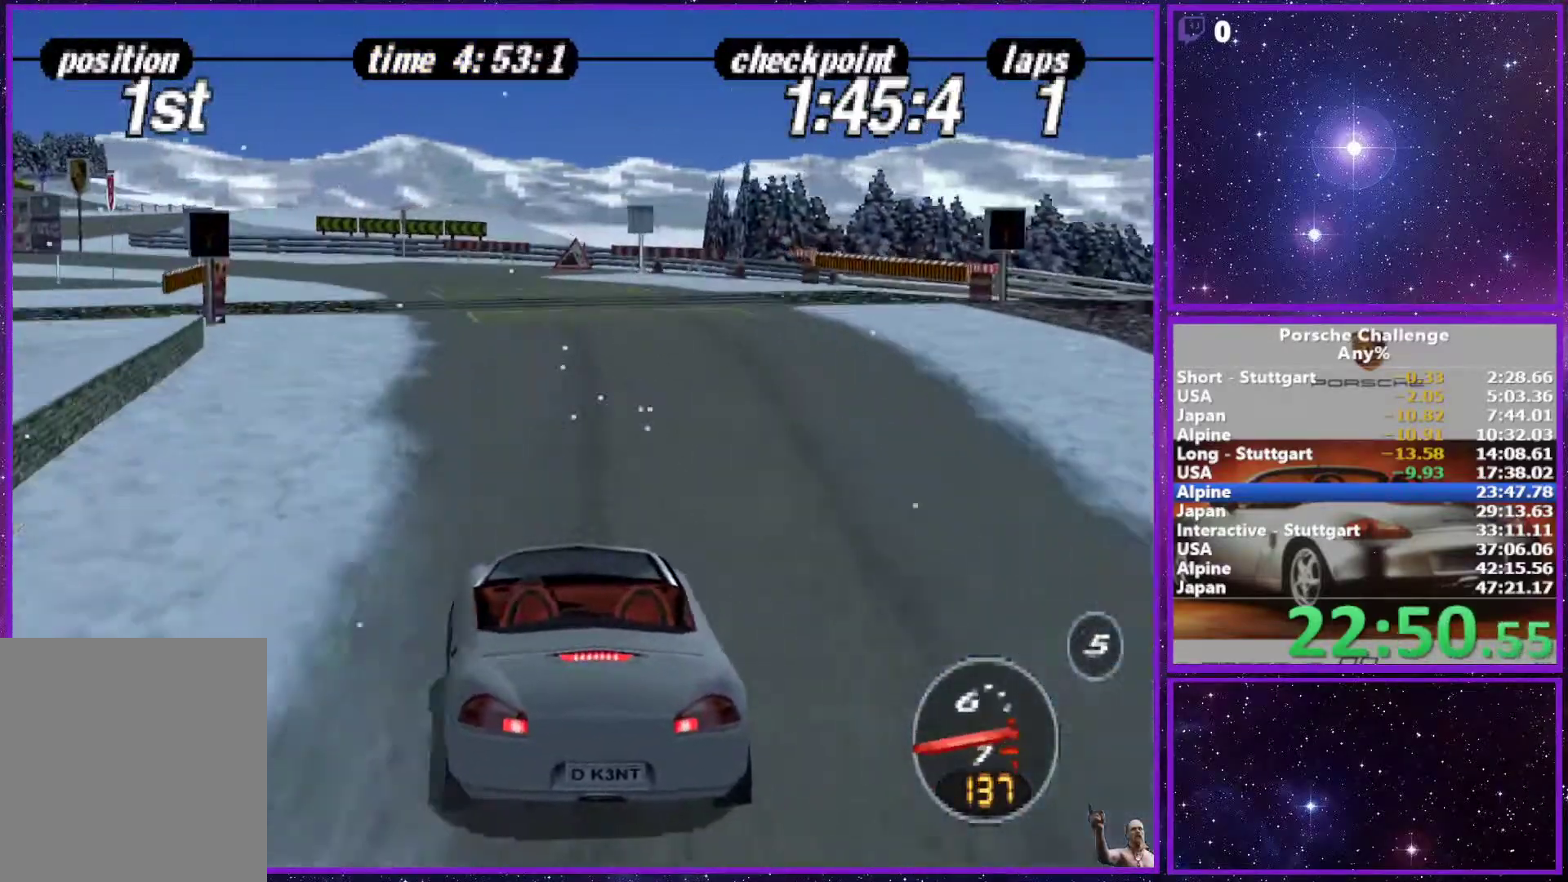
{"buttons": [], "left_stick": "left", "right_stick": "center", "events": []}
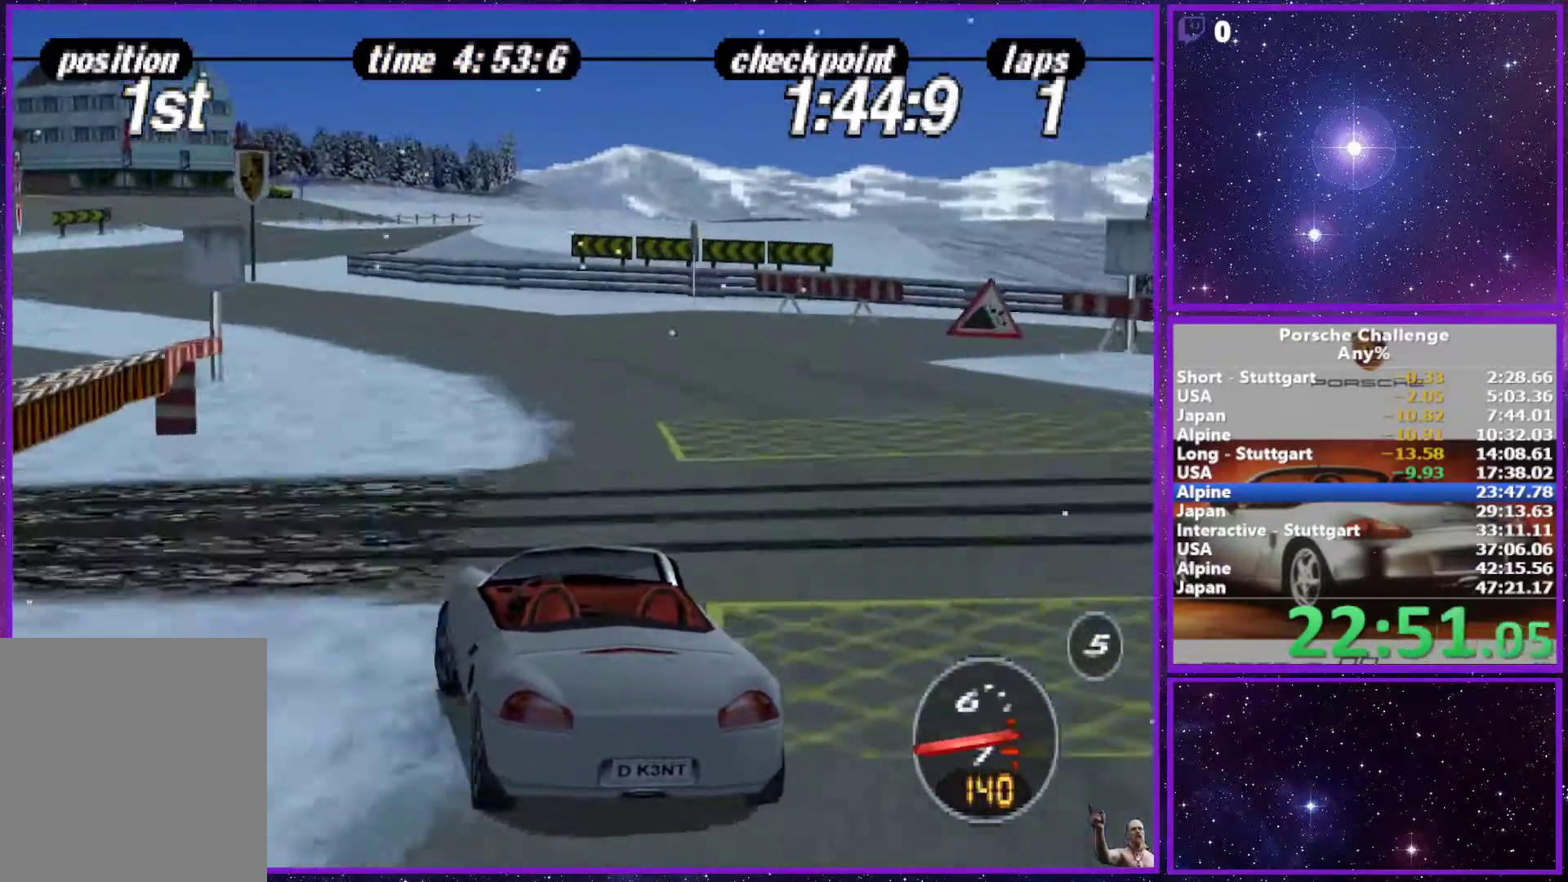
{"buttons": [], "left_stick": "right", "right_stick": "center", "events": [[133, "left_stick", "center"], [483, "left_stick", "right"]]}
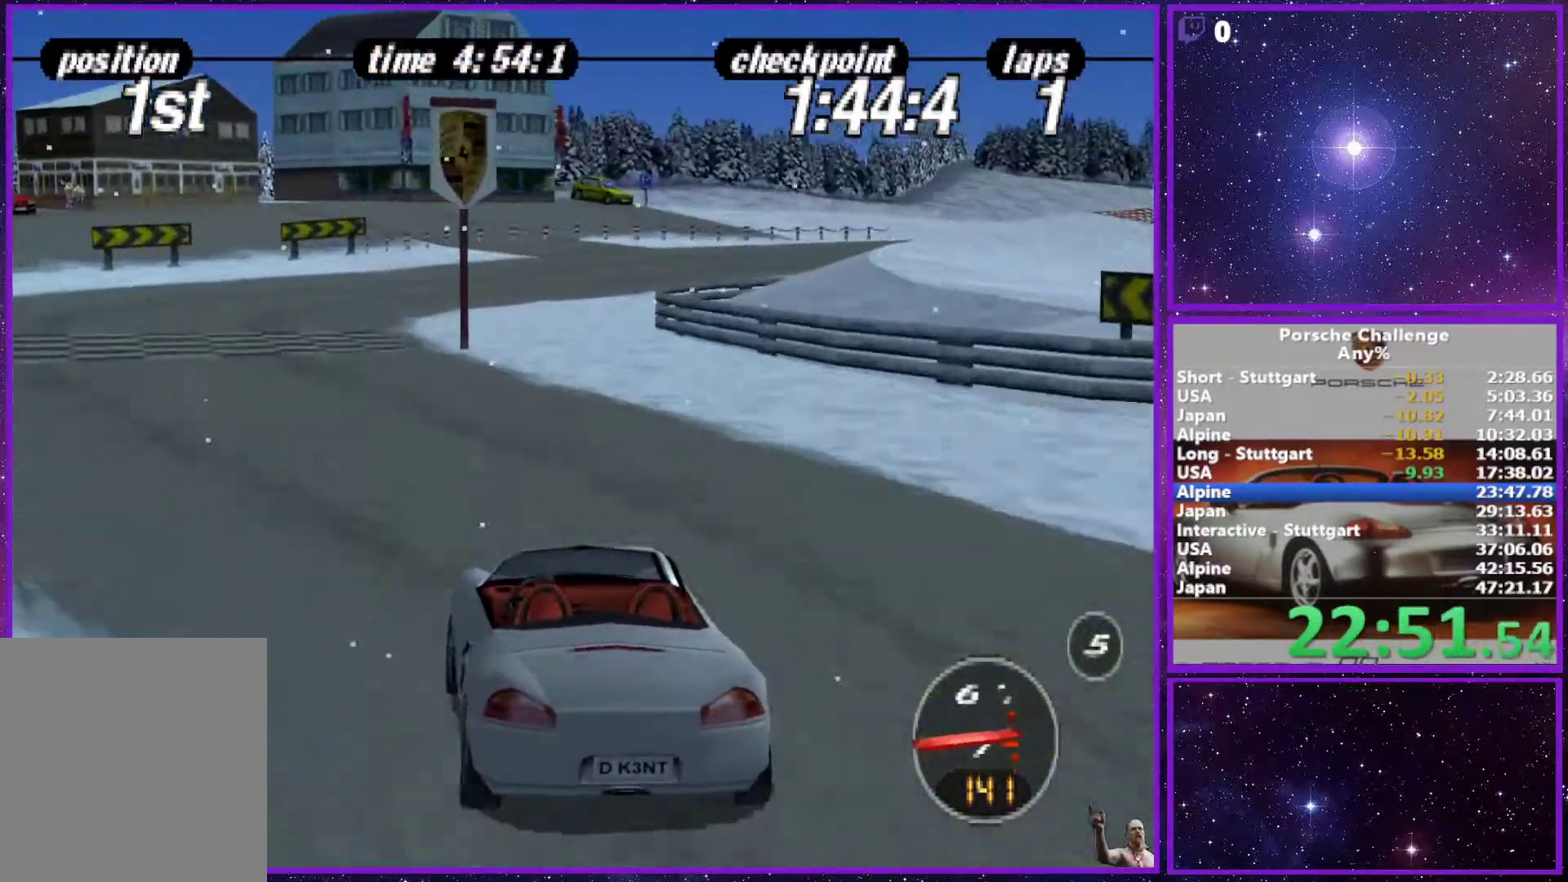
{"buttons": ["R2"], "left_stick": "right", "right_stick": "down", "events": [[100, "right_stick", "down"], [417, "R2", "down"]]}
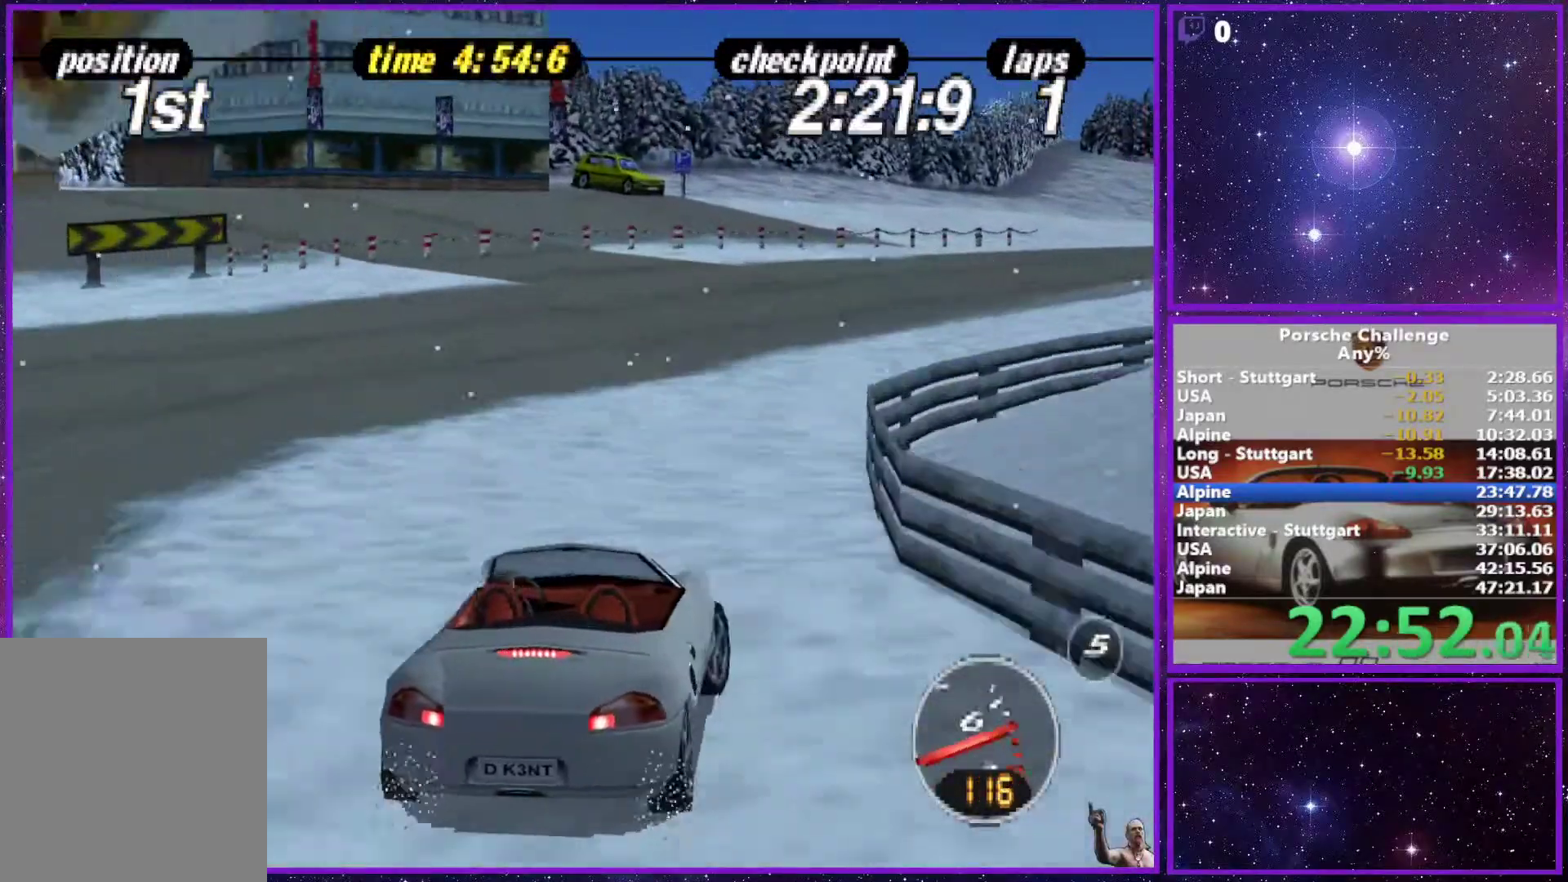
{"buttons": [], "left_stick": "center", "right_stick": "center", "events": [[67, "R2", "up"], [67, "right_stick", "center"], [300, "left_stick", "center"]]}
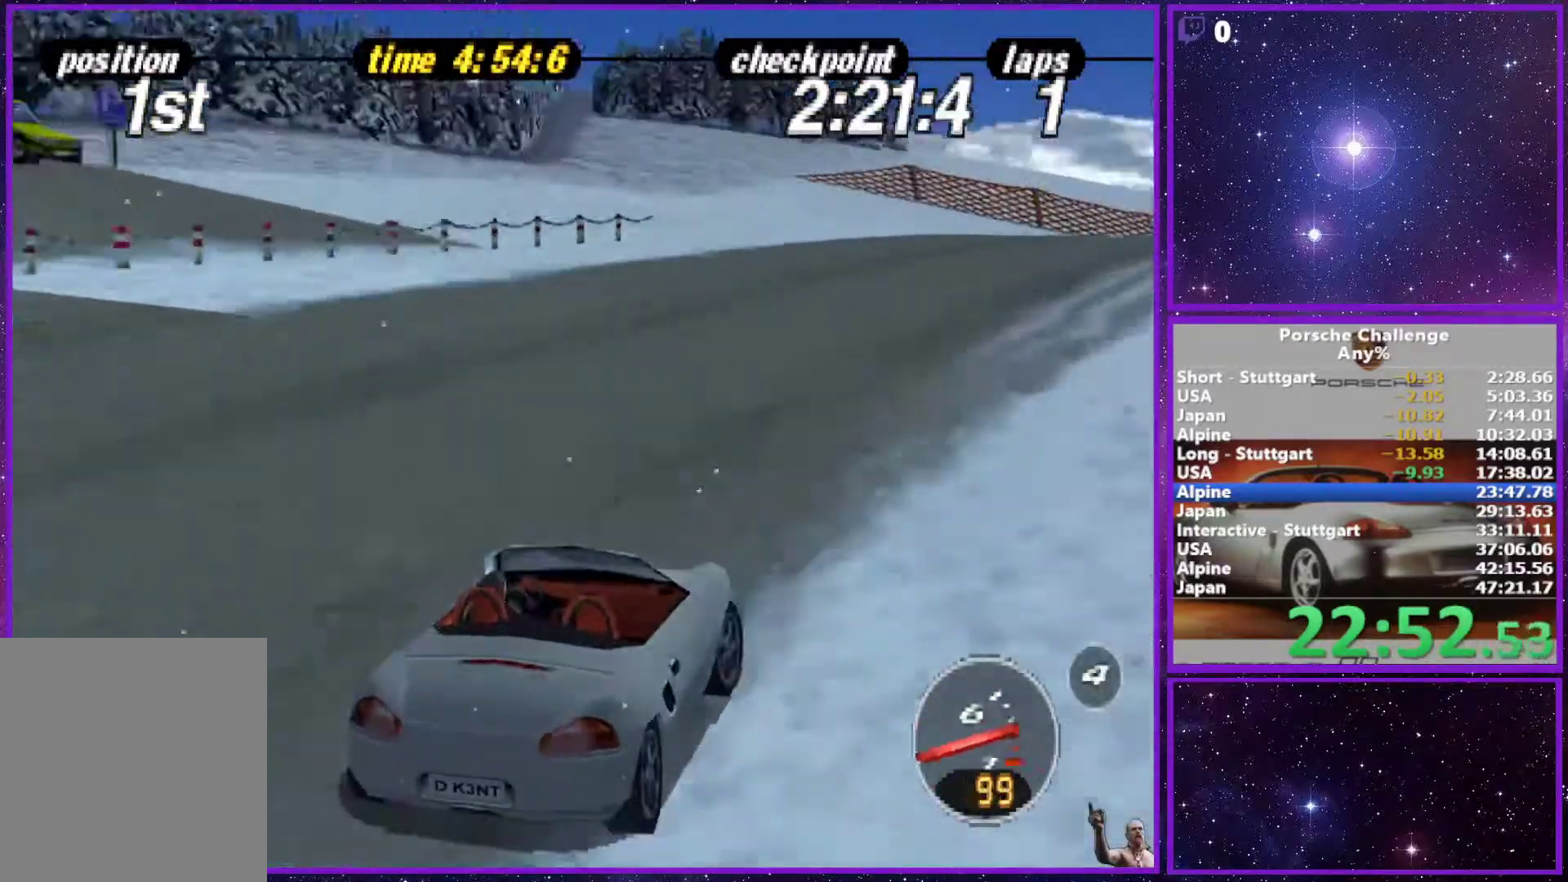
{"buttons": [], "left_stick": "right", "right_stick": "center", "events": [[117, "left_stick", "right"]]}
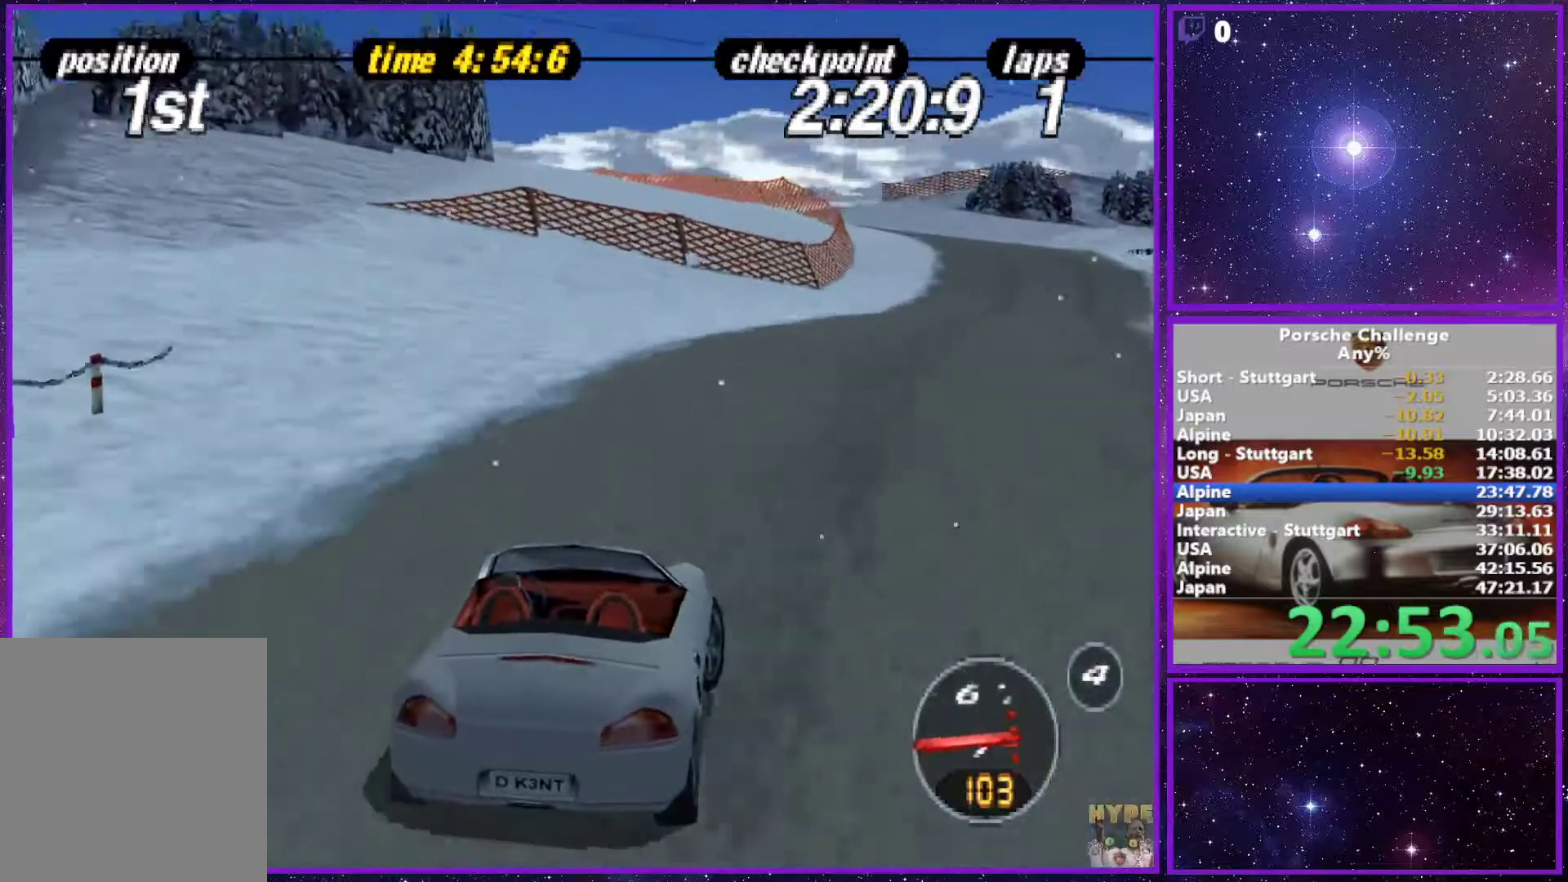
{"buttons": [], "left_stick": "left", "right_stick": "center", "events": [[250, "left_stick", "center"], [483, "left_stick", "left"]]}
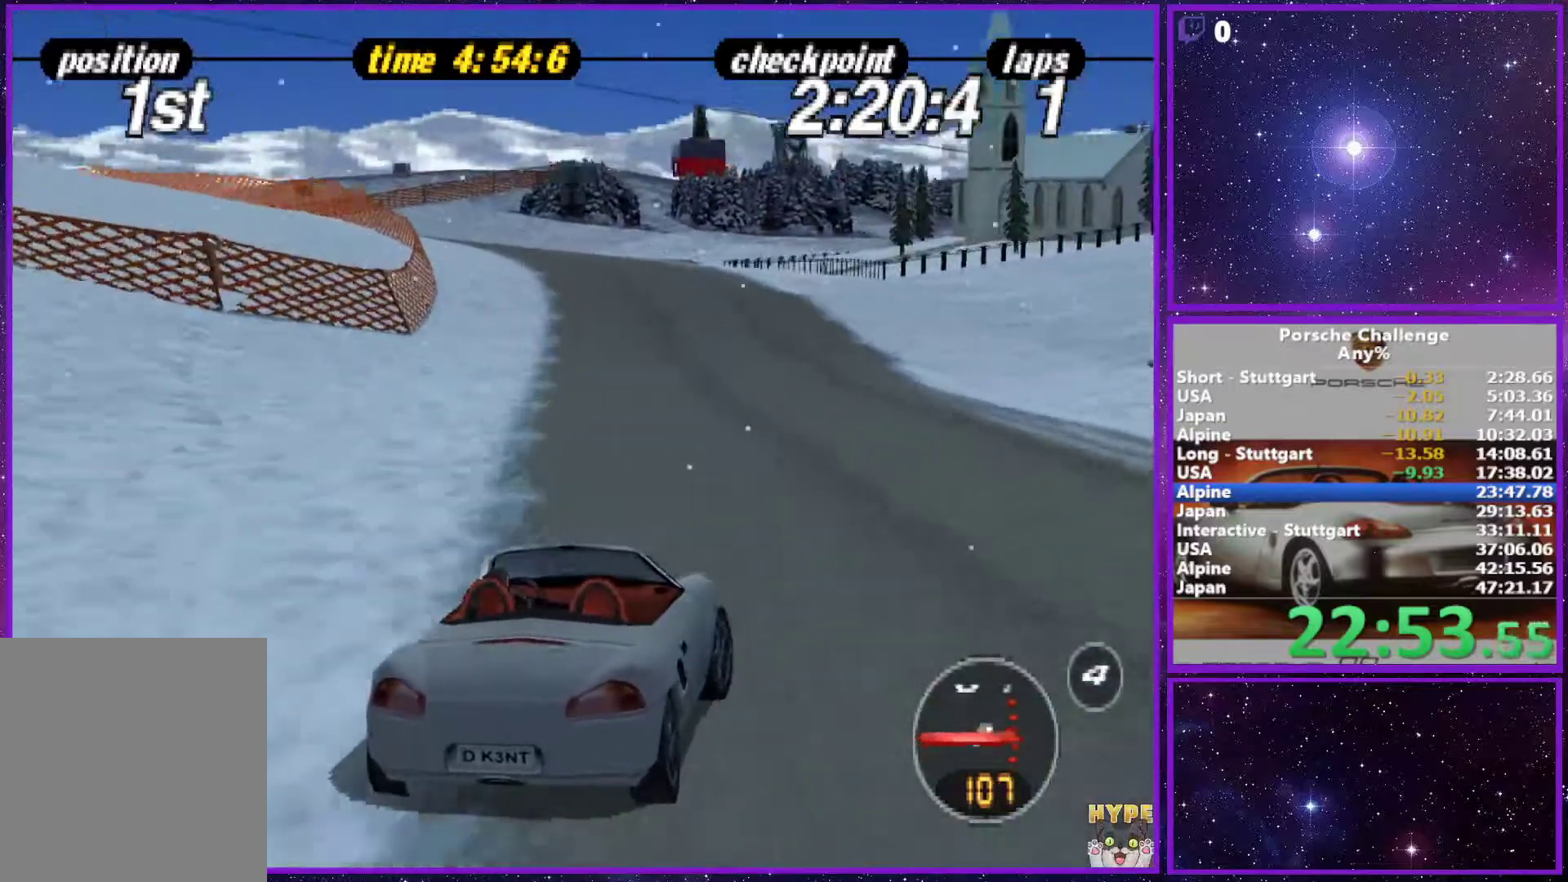
{"buttons": ["R1"], "left_stick": "left", "right_stick": "center", "events": [[300, "left_stick", "center"], [467, "R1", "down"], [500, "left_stick", "left"]]}
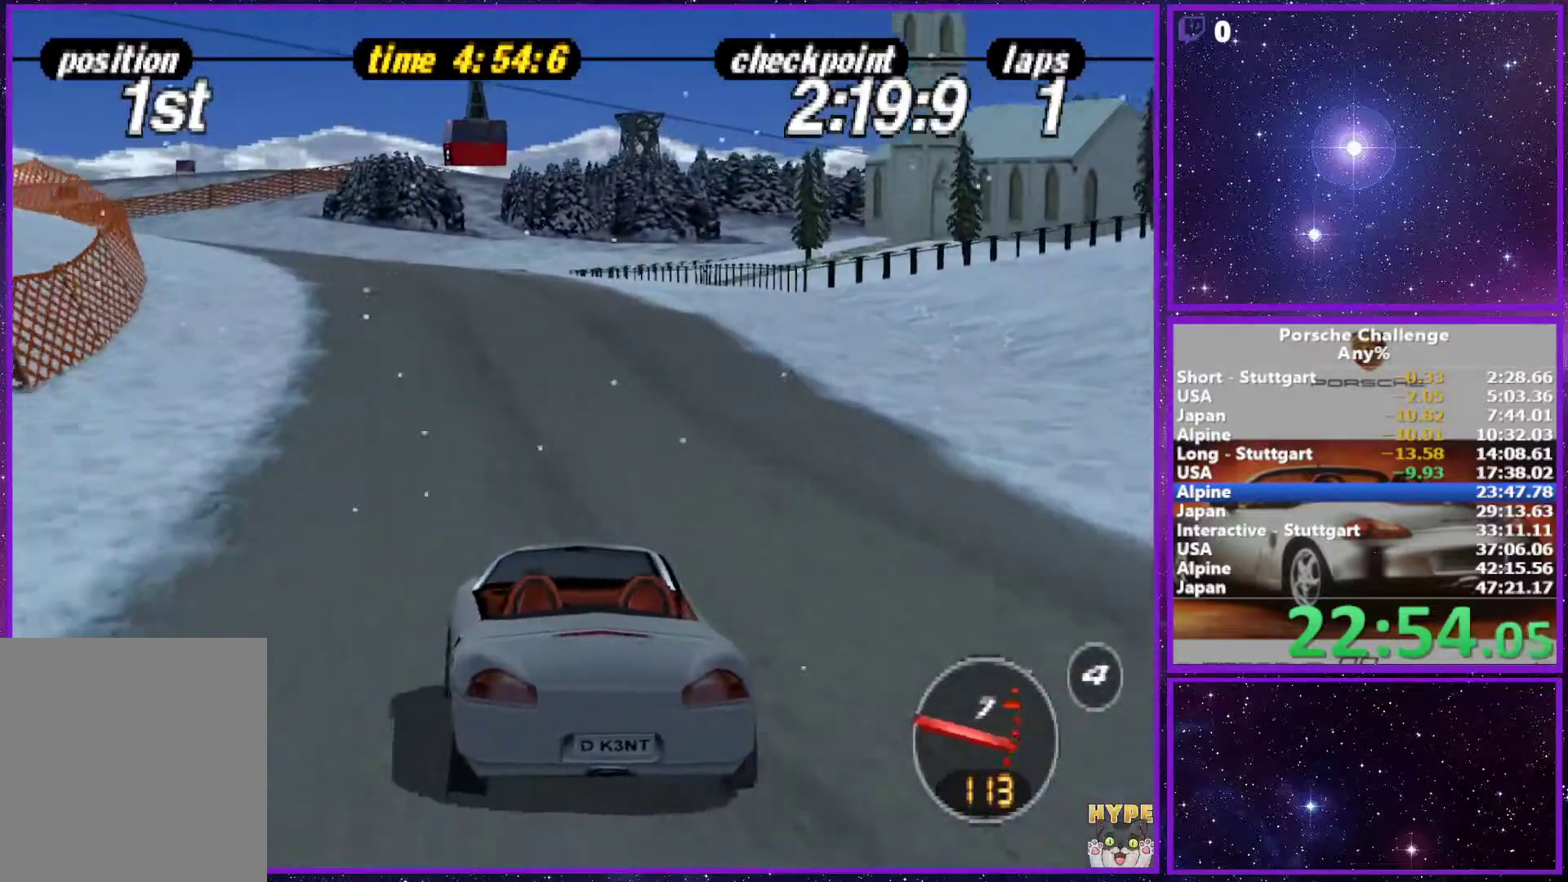
{"buttons": [], "left_stick": "center", "right_stick": "center", "events": [[50, "R1", "up"], [150, "left_stick", "center"], [350, "left_stick", "left"], [467, "left_stick", "center"]]}
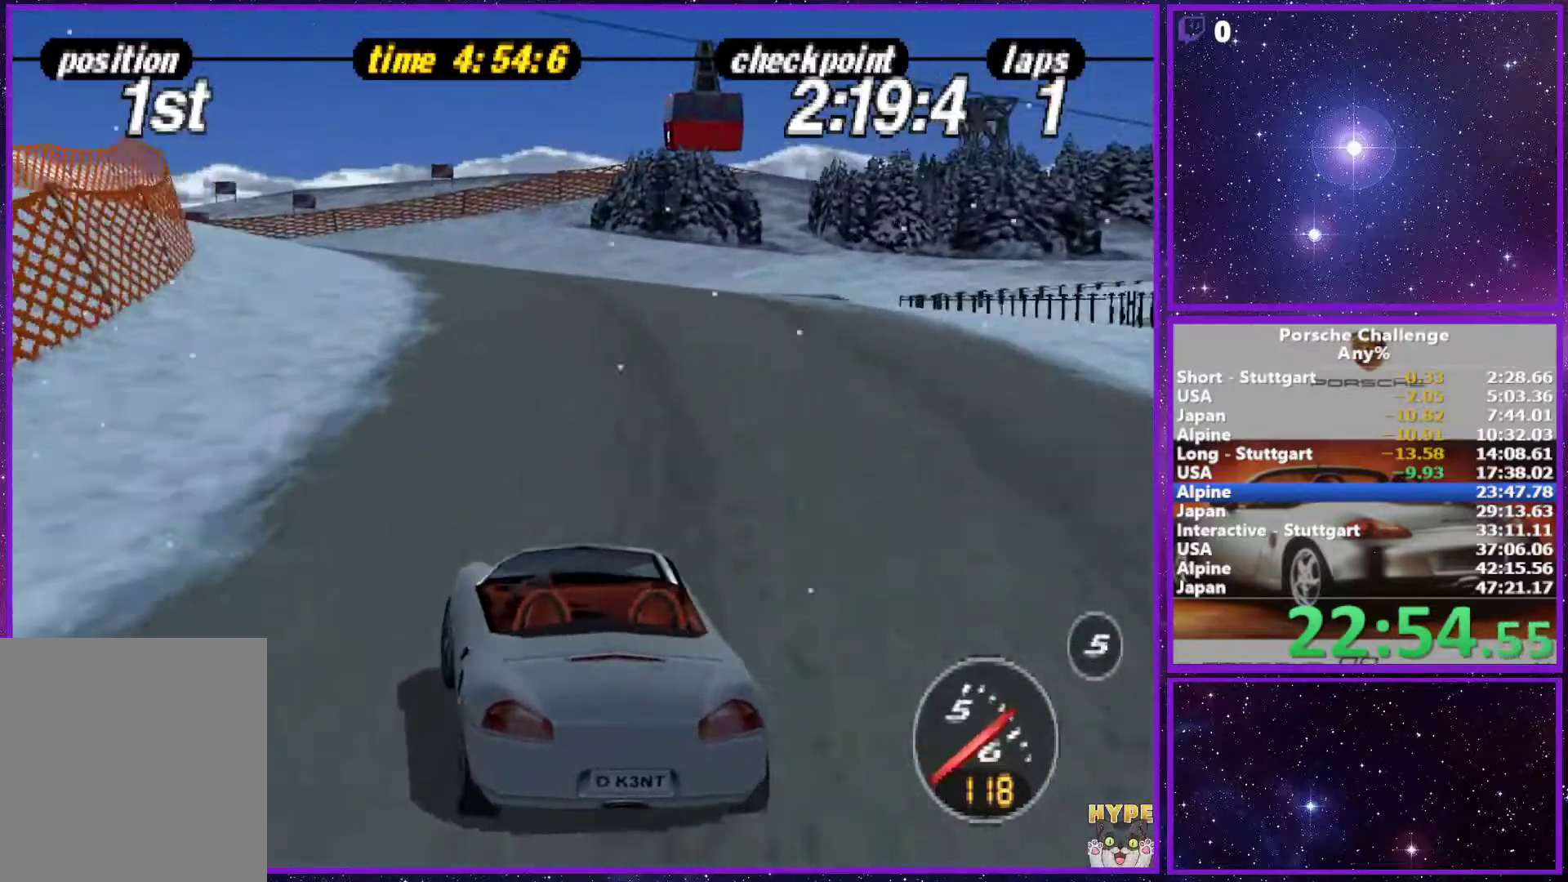
{"buttons": [], "left_stick": "left", "right_stick": "center", "events": [[133, "left_stick", "left"]]}
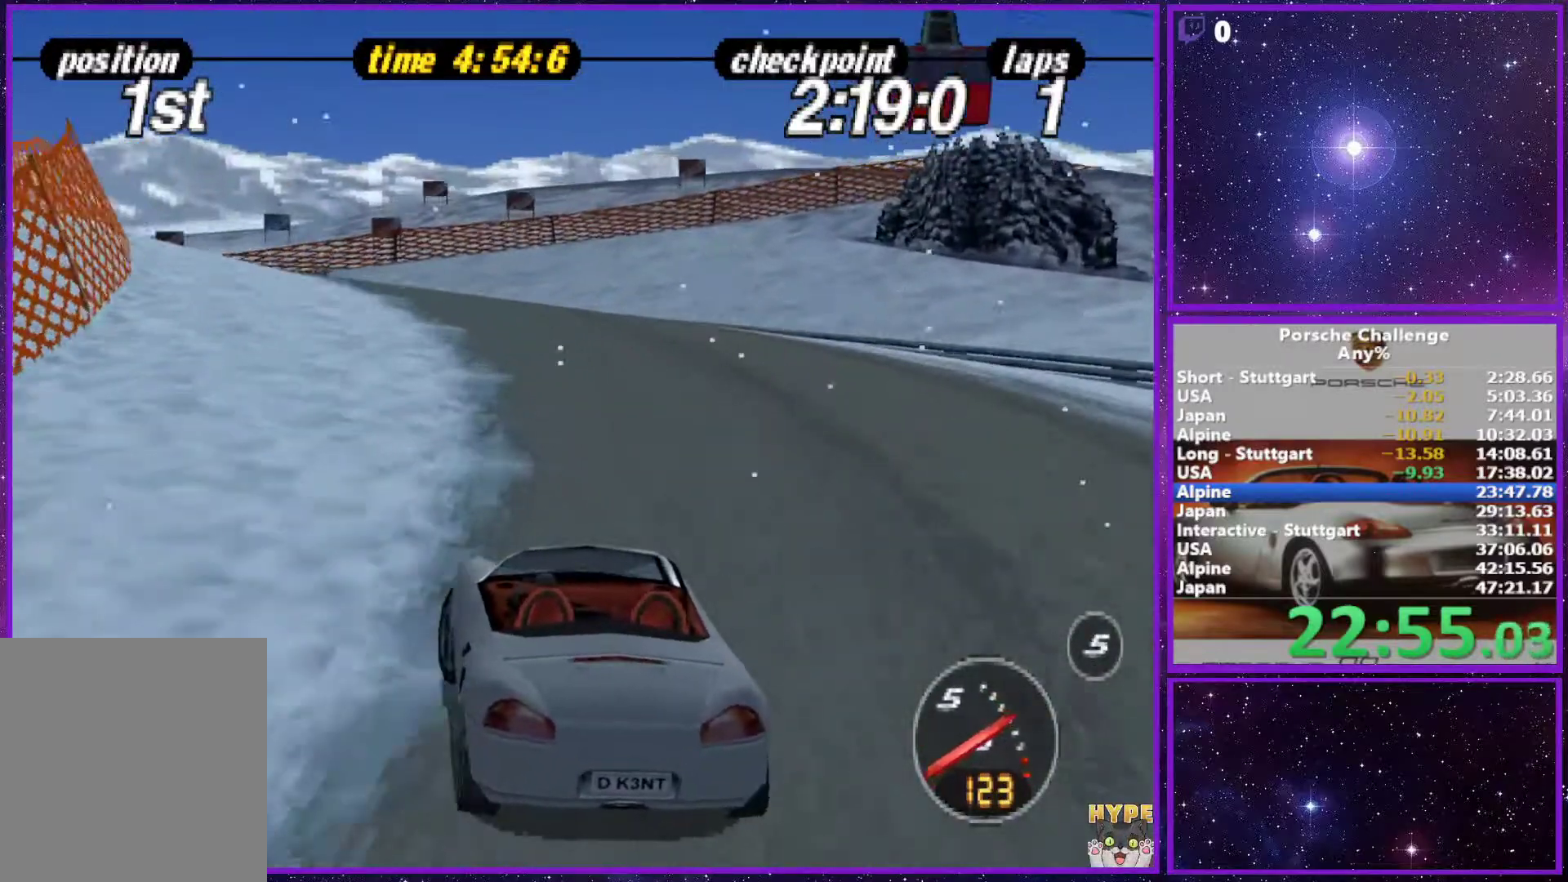
{"buttons": [], "left_stick": "left", "right_stick": "center", "events": [[83, "left_stick", "center"], [283, "left_stick", "left"]]}
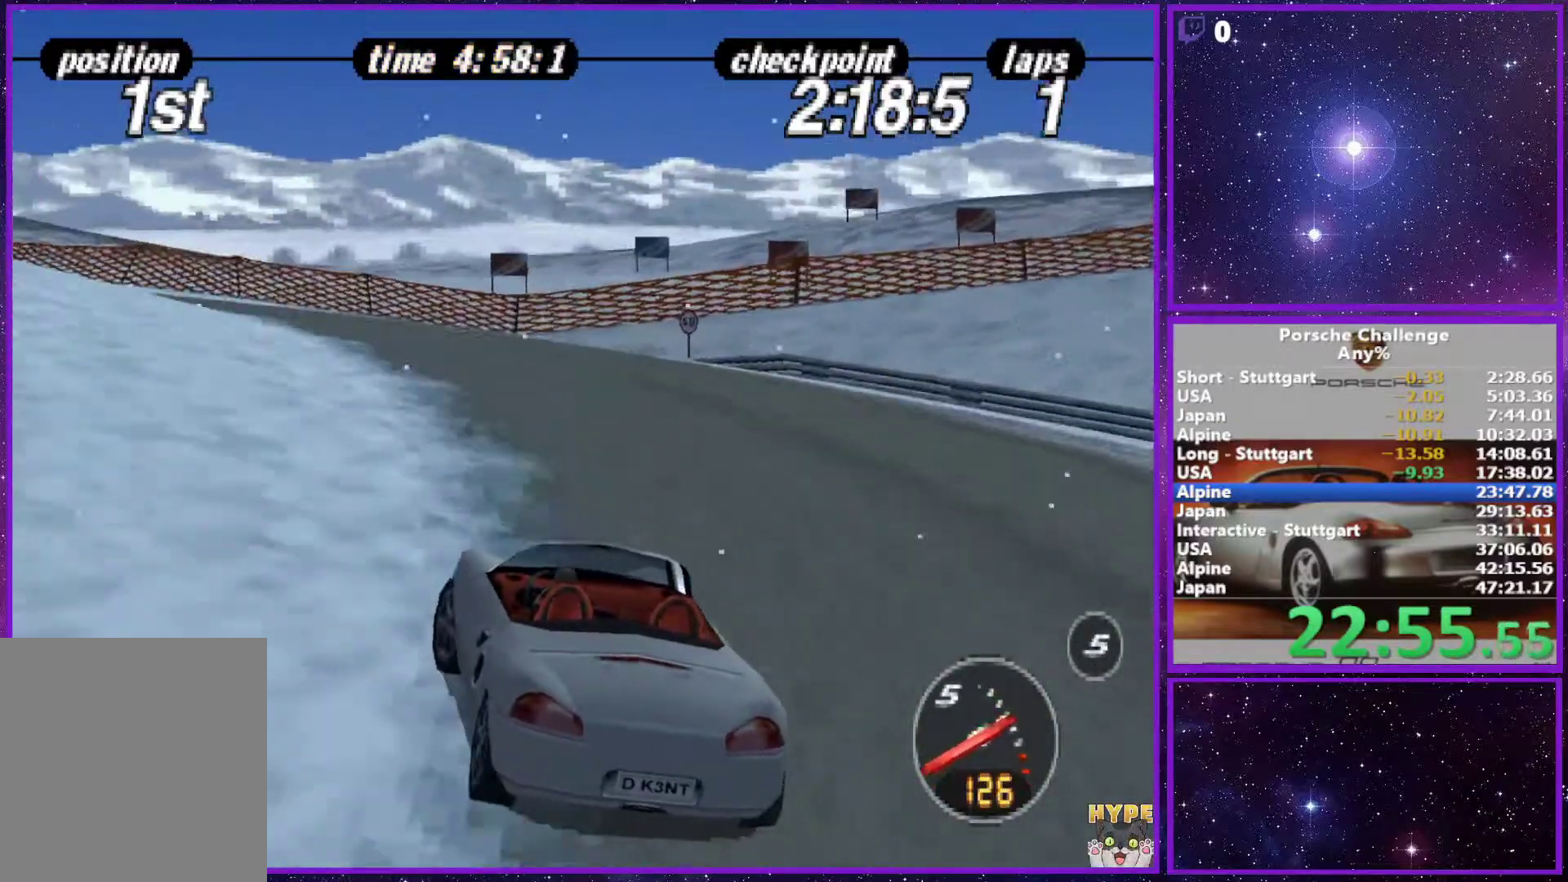
{"buttons": [], "left_stick": "left", "right_stick": "center", "events": [[67, "right_stick", "down"], [367, "right_stick", "center"]]}
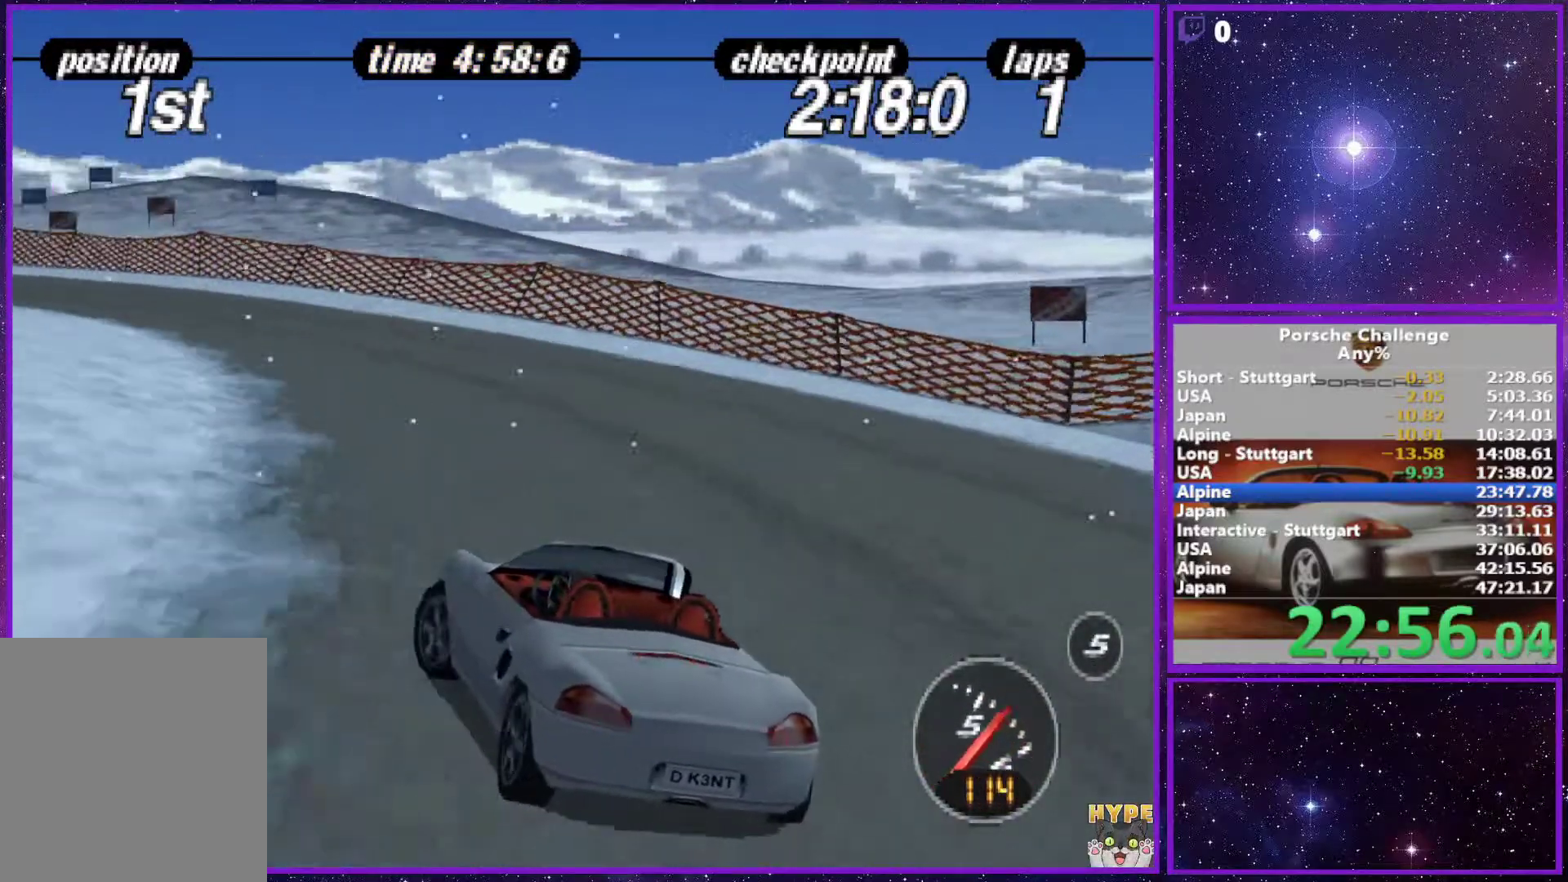
{"buttons": [], "left_stick": "center", "right_stick": "center", "events": [[100, "left_stick", "center"]]}
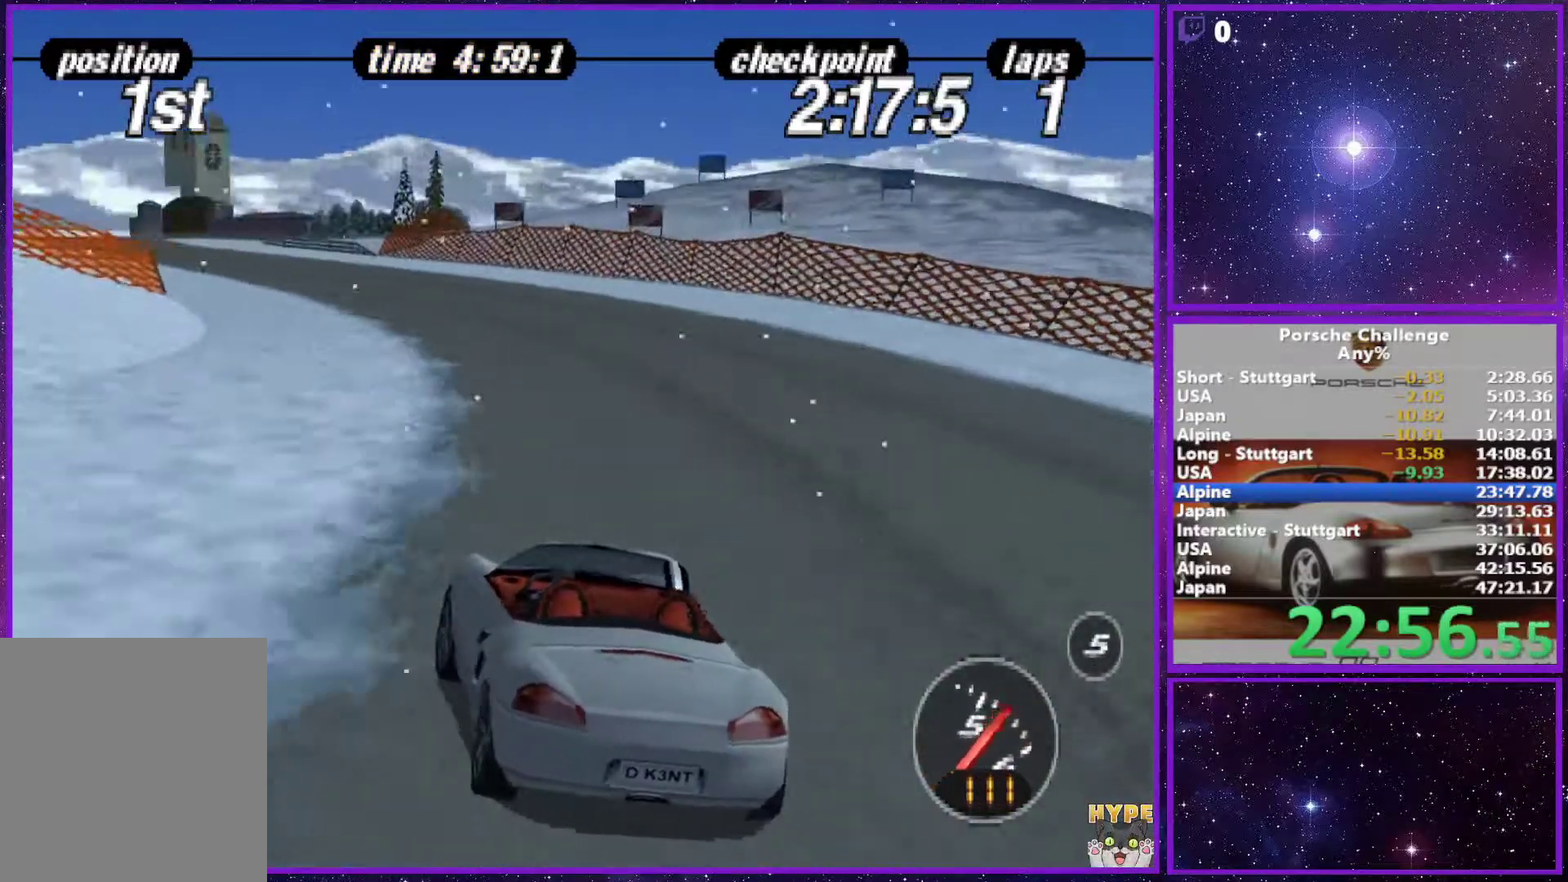
{"buttons": [], "left_stick": "left", "right_stick": "center", "events": [[250, "left_stick", "left"]]}
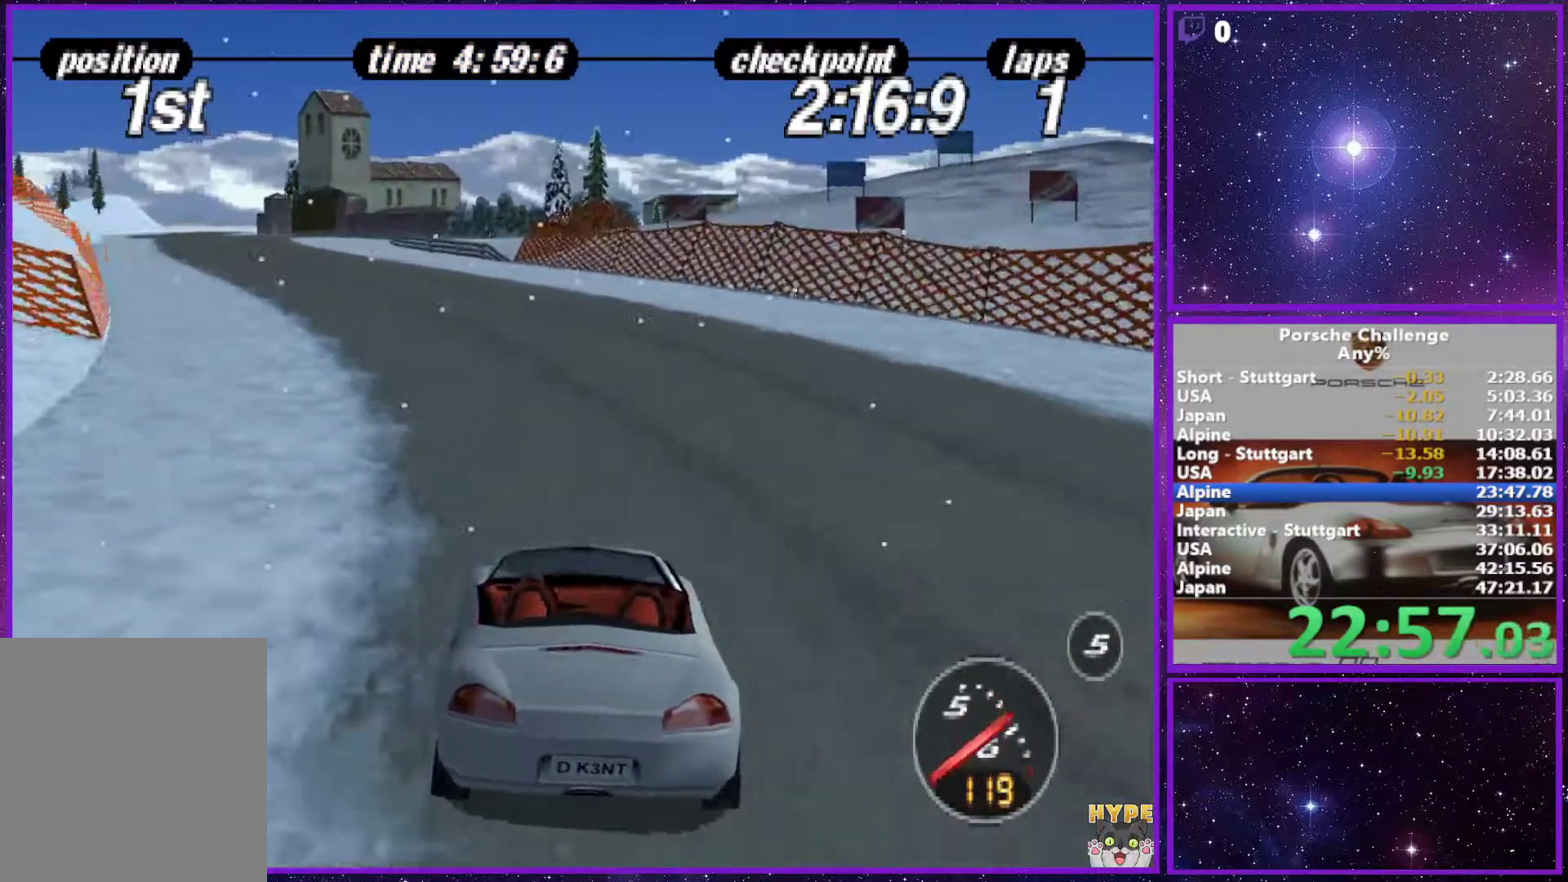
{"buttons": [], "left_stick": "center", "right_stick": "center", "events": [[183, "left_stick", "center"]]}
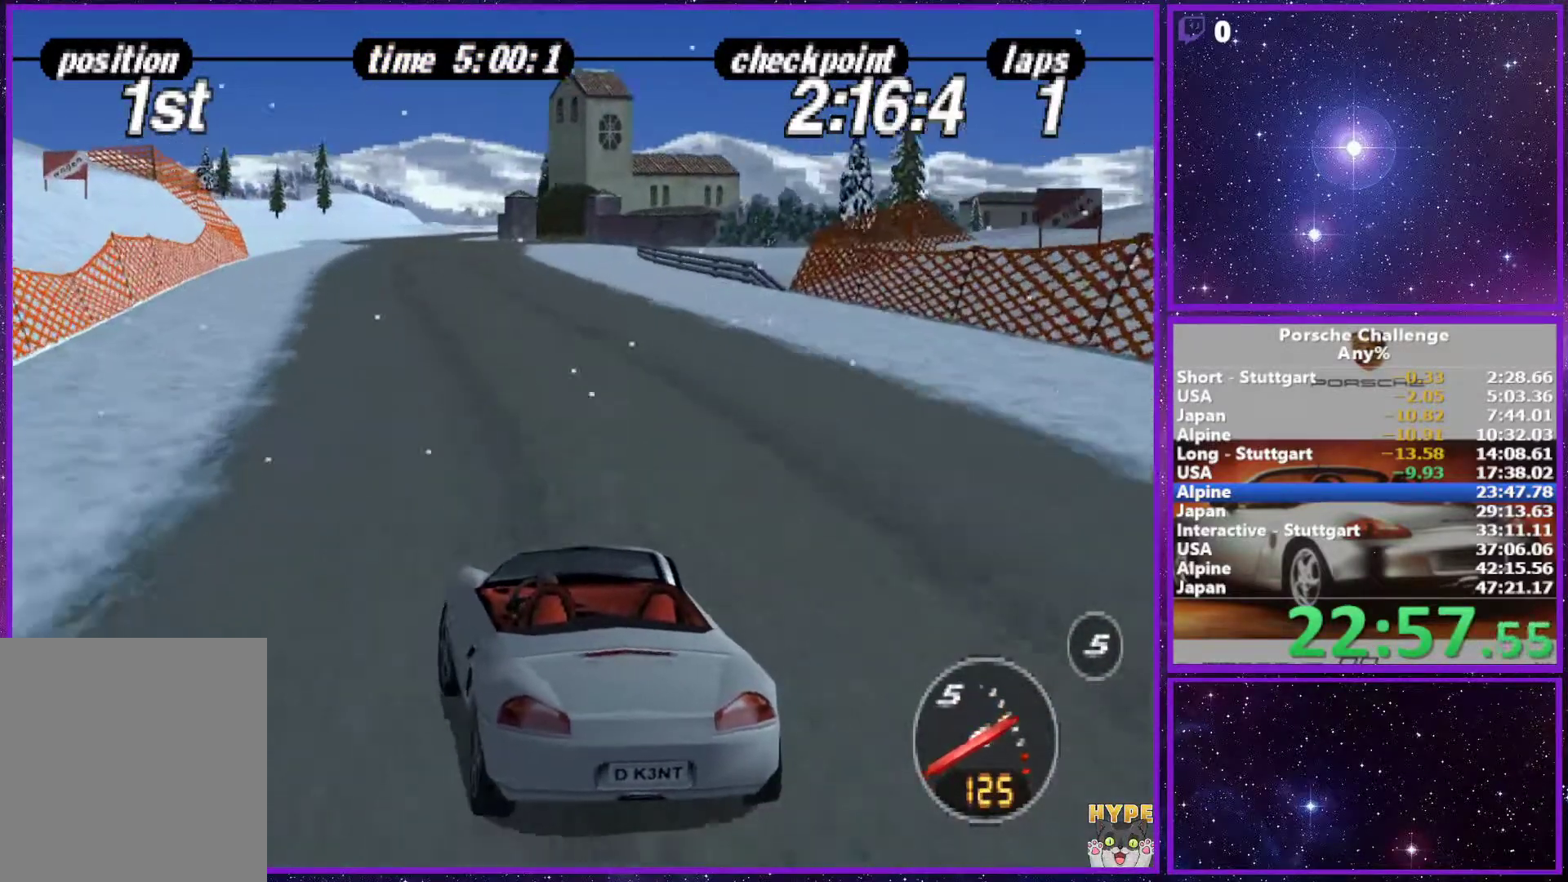
{"buttons": [], "left_stick": "center", "right_stick": "center", "events": []}
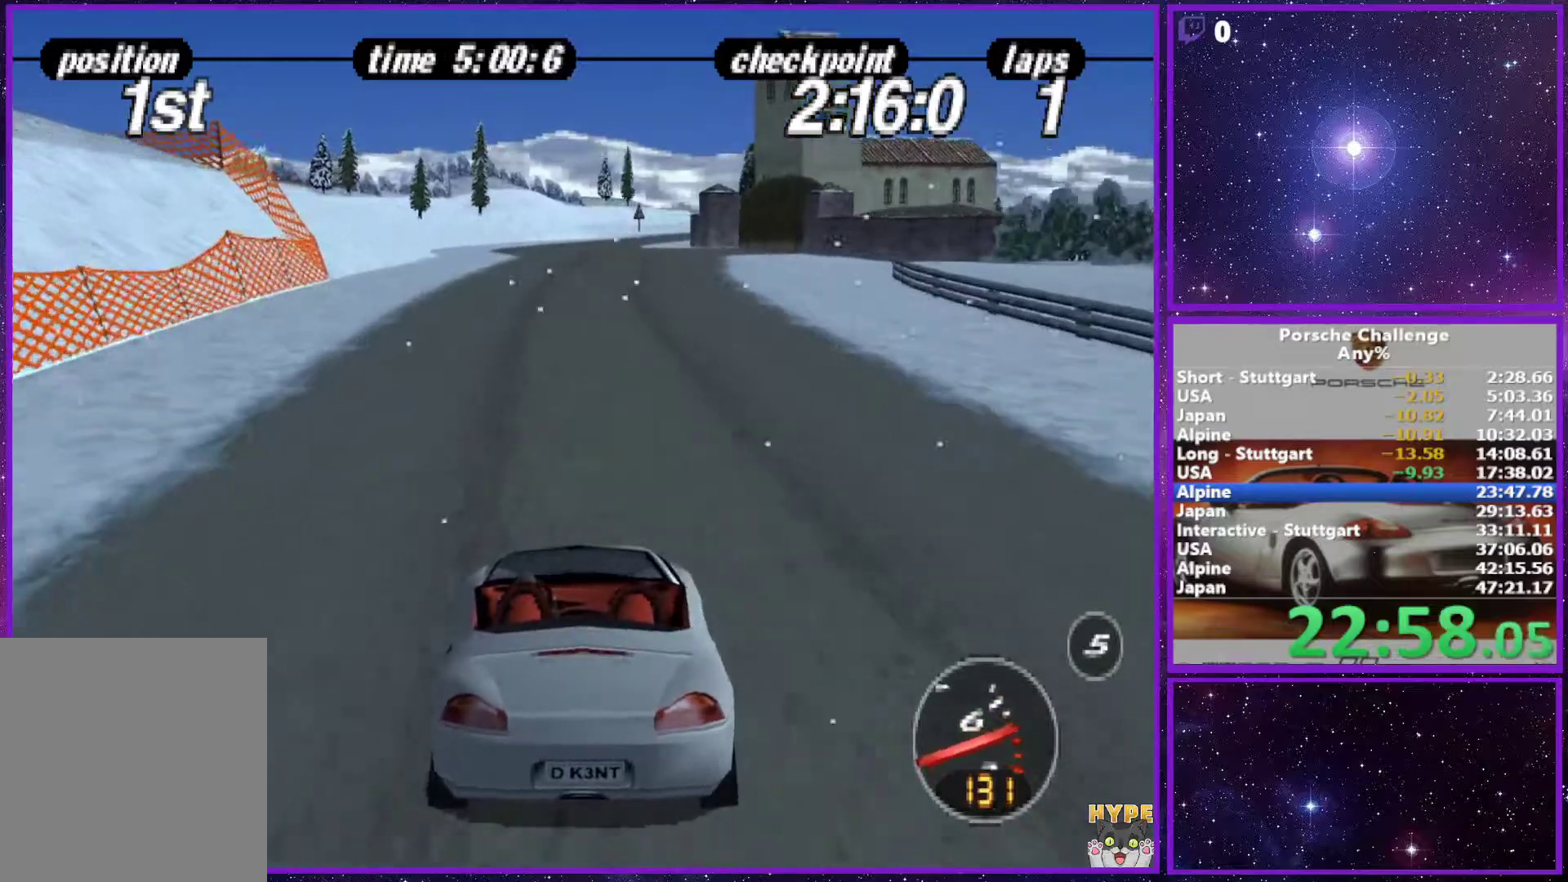
{"buttons": [], "left_stick": "center", "right_stick": "center", "events": []}
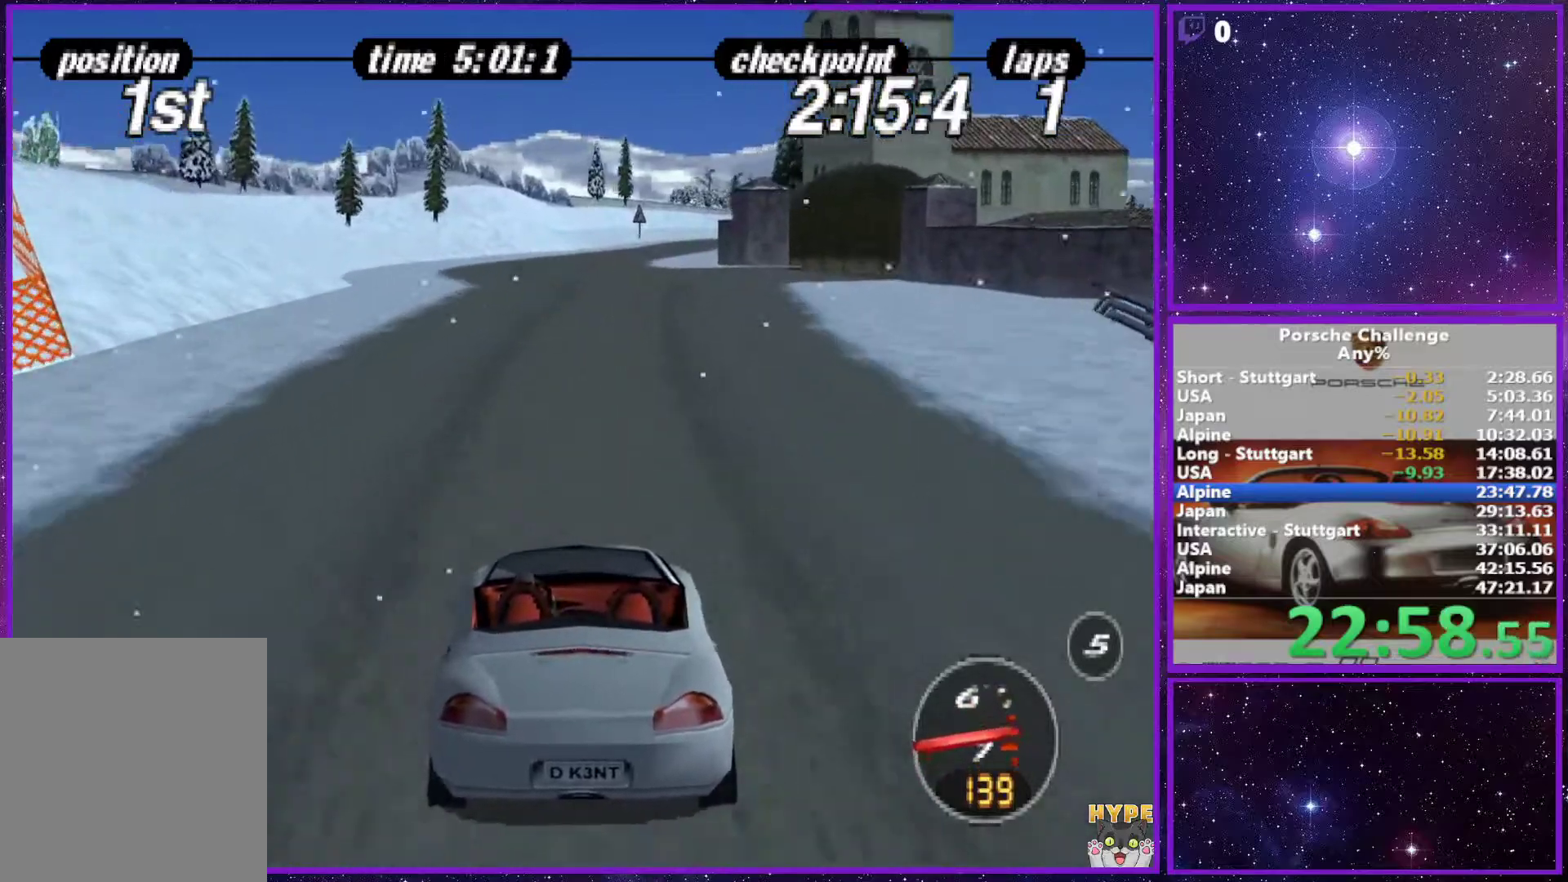
{"buttons": [], "left_stick": "center", "right_stick": "center", "events": []}
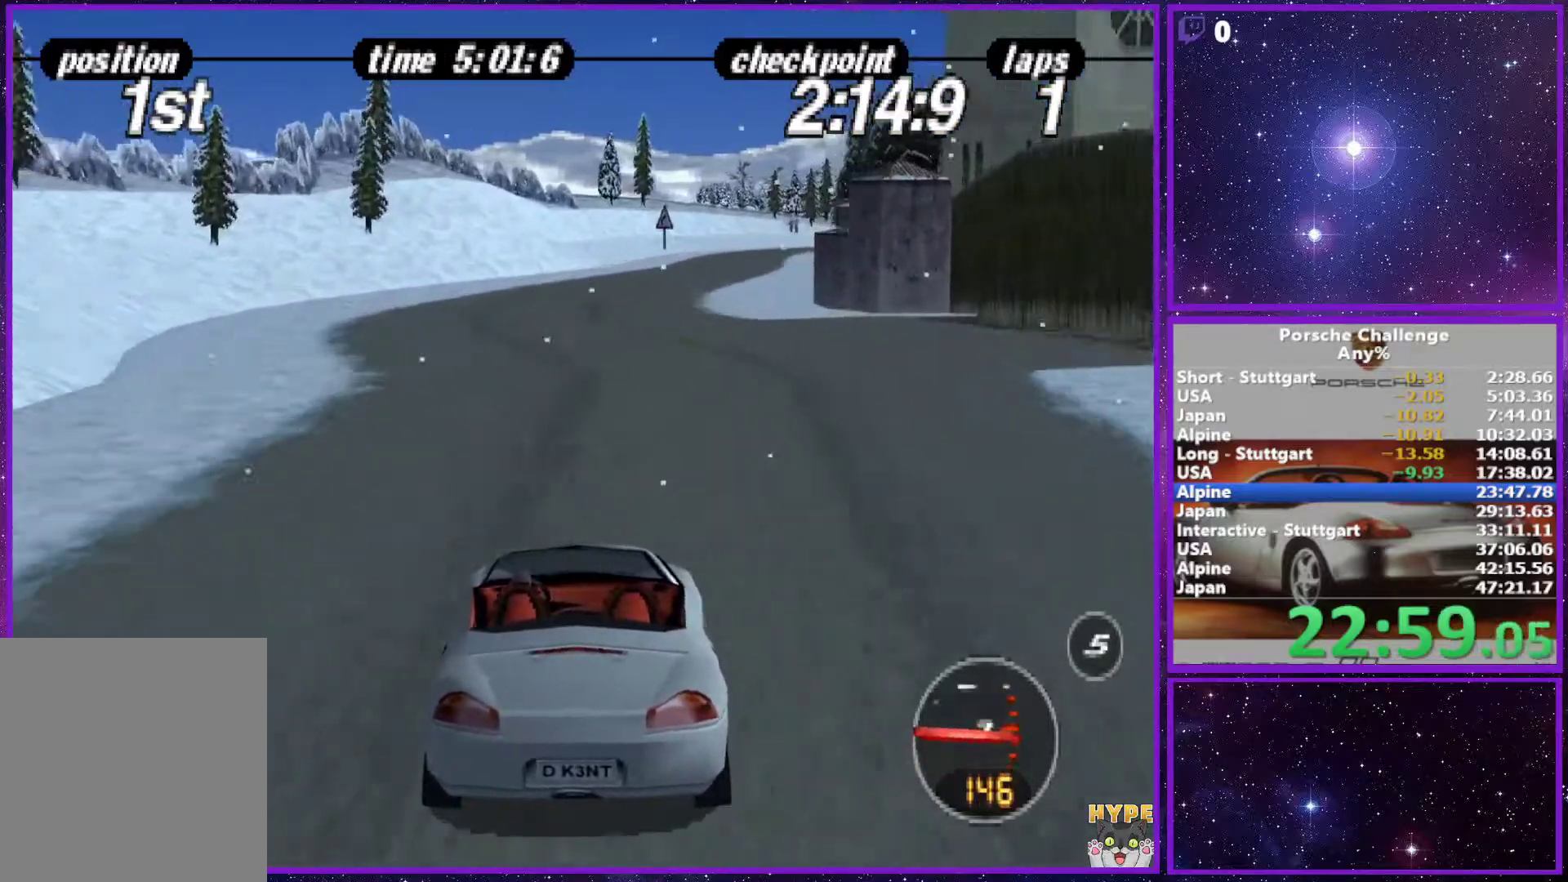
{"buttons": [], "left_stick": "center", "right_stick": "center", "events": []}
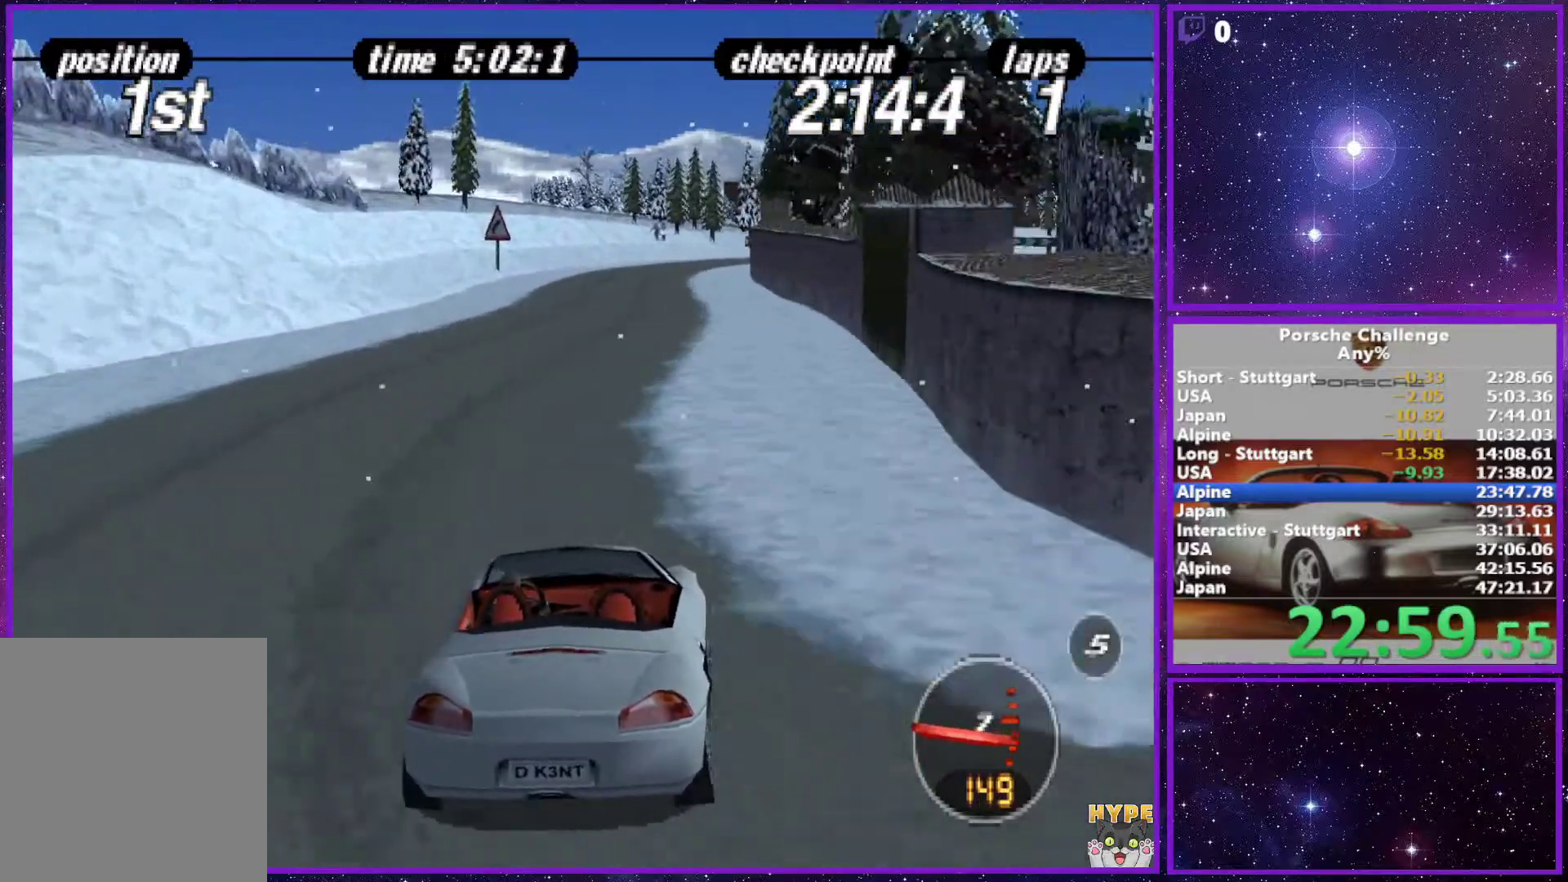
{"buttons": [], "left_stick": "right", "right_stick": "center", "events": [[450, "left_stick", "right"]]}
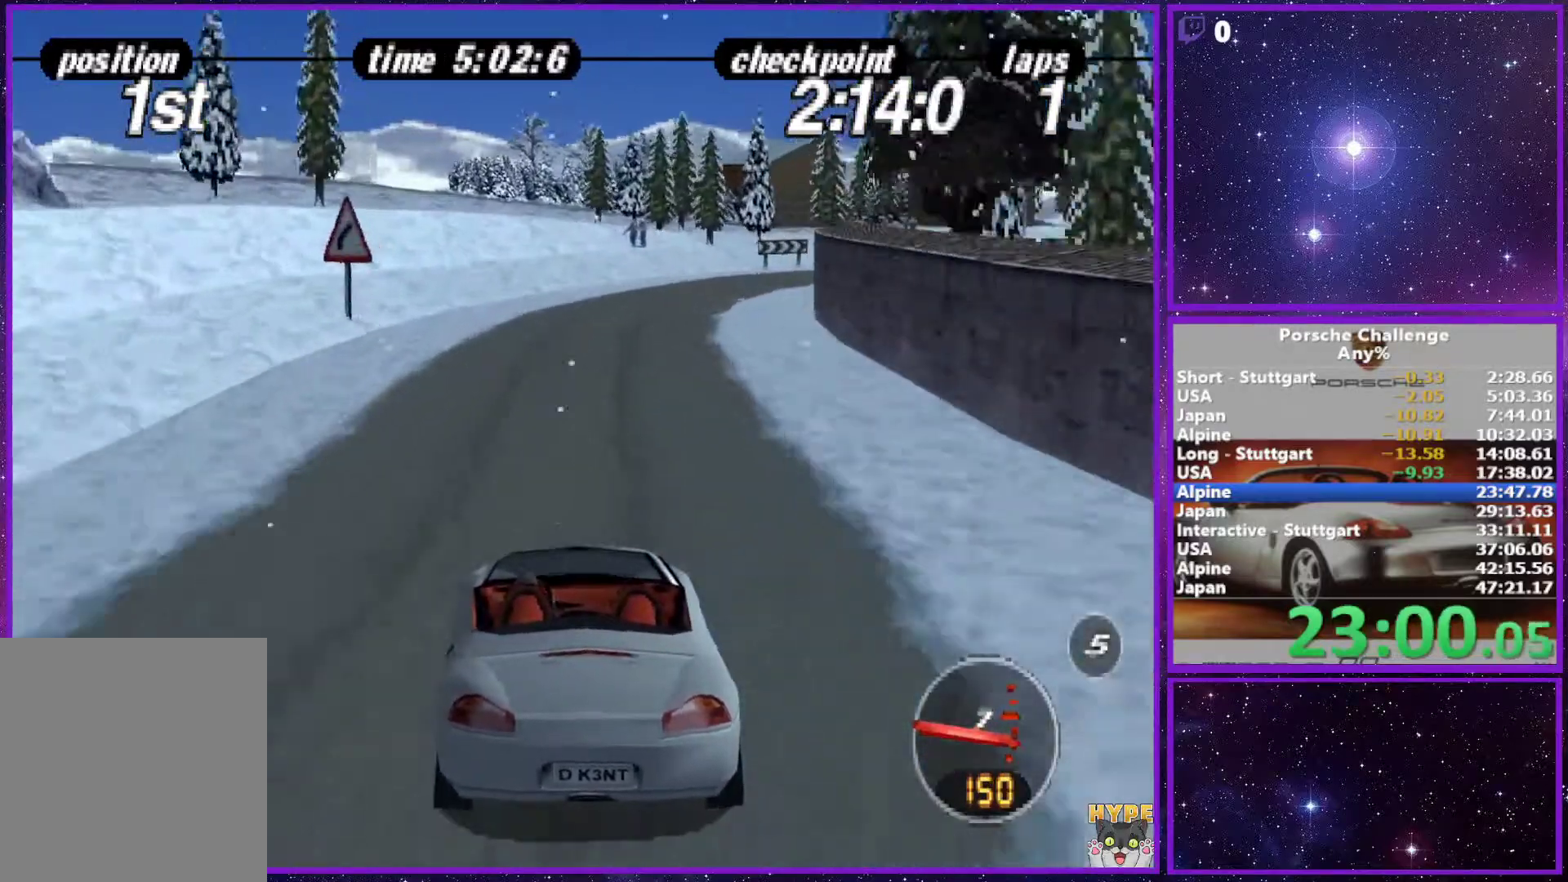
{"buttons": ["R2"], "left_stick": "right", "right_stick": "down-left", "events": [[50, "right_stick", "down-left"], [383, "R2", "down"]]}